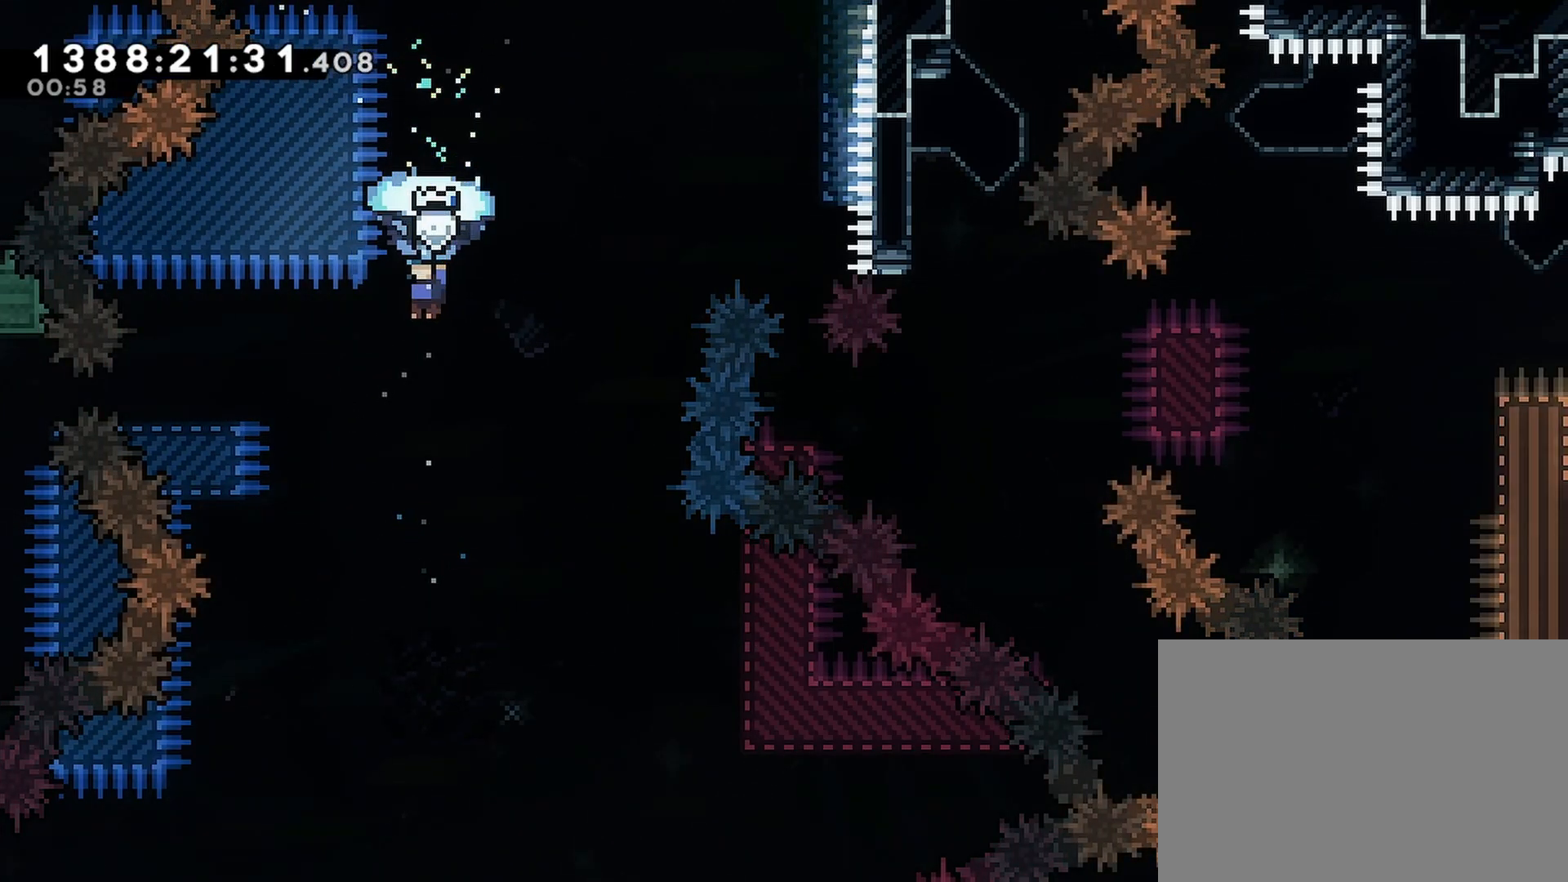
Gameplay with a controller (PlayStation layout); each line is a JSON object with the inputs held at the frame after it. "events" lists button and stick changes between this image and that frame as [ms after this image, input, new state], when the widget could be followed in between. Not read: L3 R3 left_stick right_stick.
{"buttons": ["R2"], "events": [[367, "DPAD_LEFT", "up"], [383, "DPAD_UP", "up"]]}
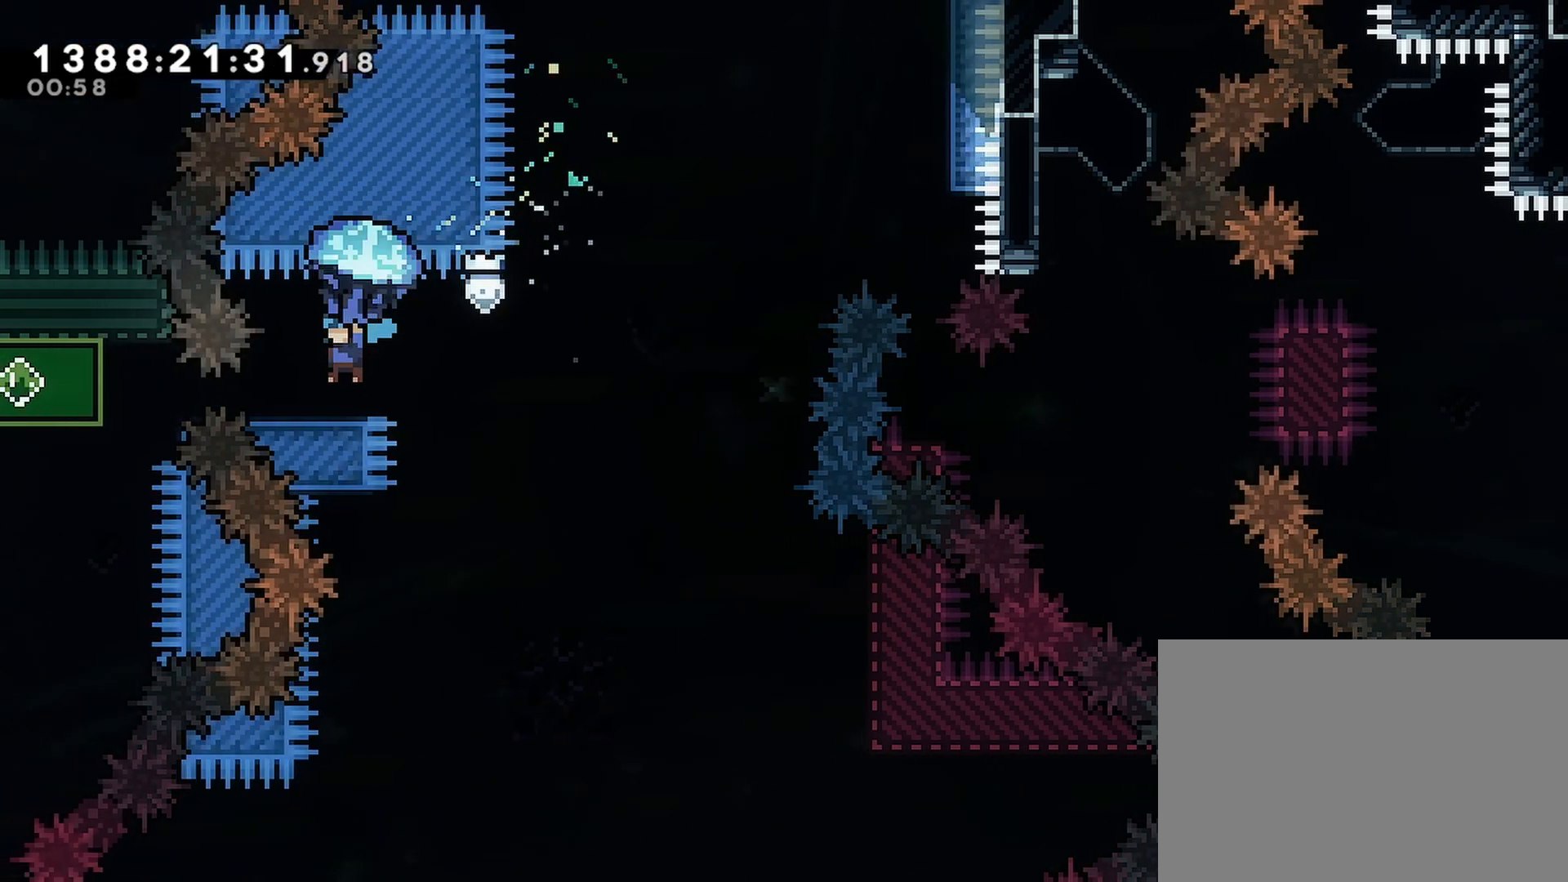
{"buttons": ["R2"], "events": []}
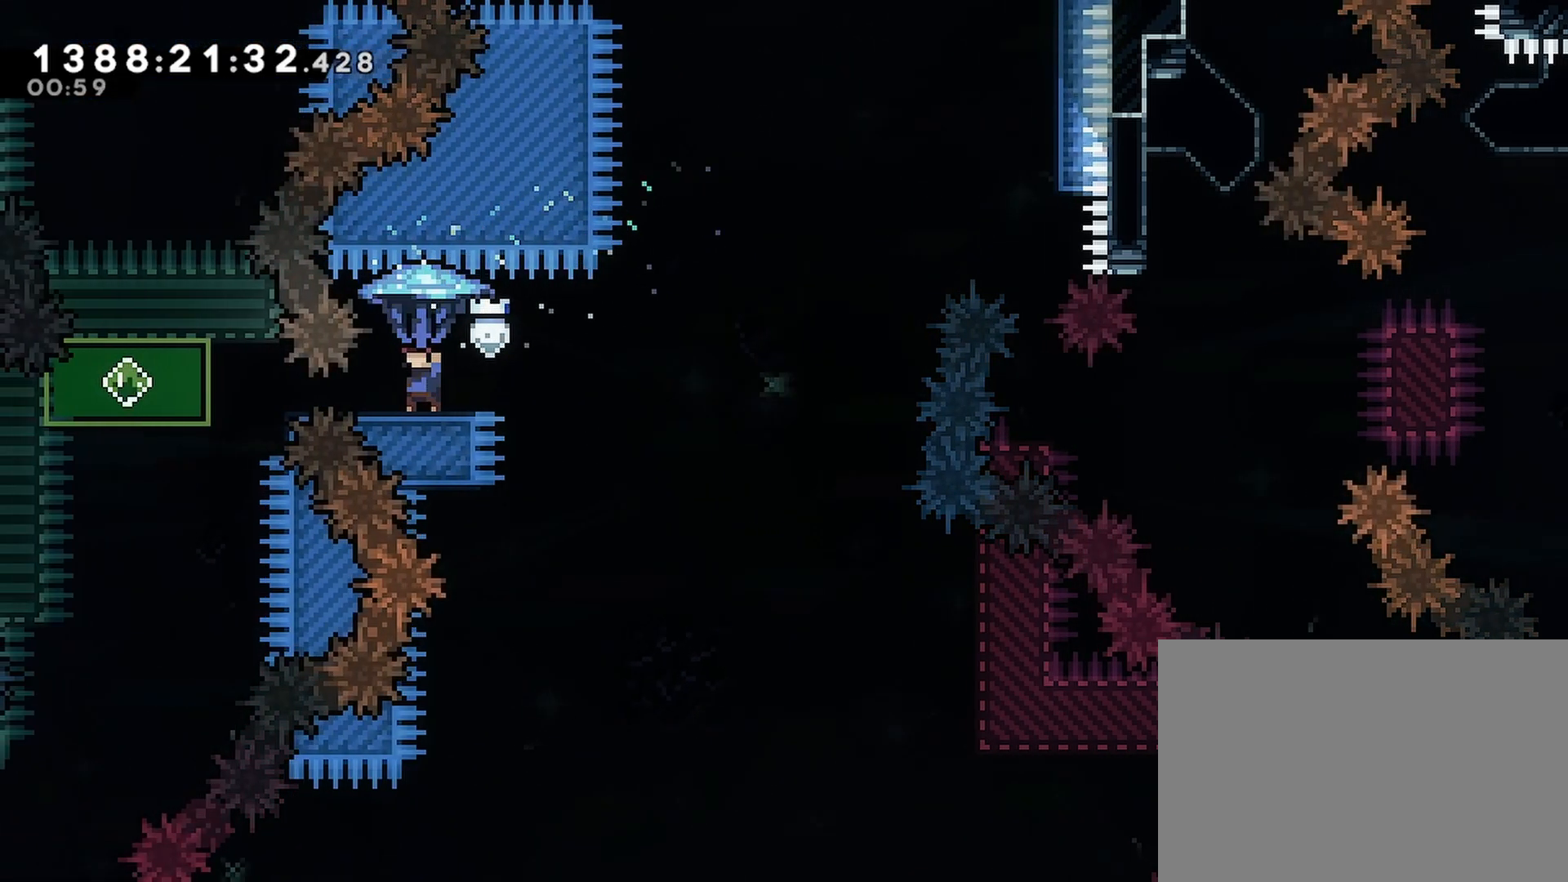
{"buttons": ["CROSS", "R2", "DPAD_UP", "DPAD_RIGHT"], "events": [[83, "DPAD_UP", "down"], [100, "DPAD_RIGHT", "down"], [267, "CROSS", "down"]]}
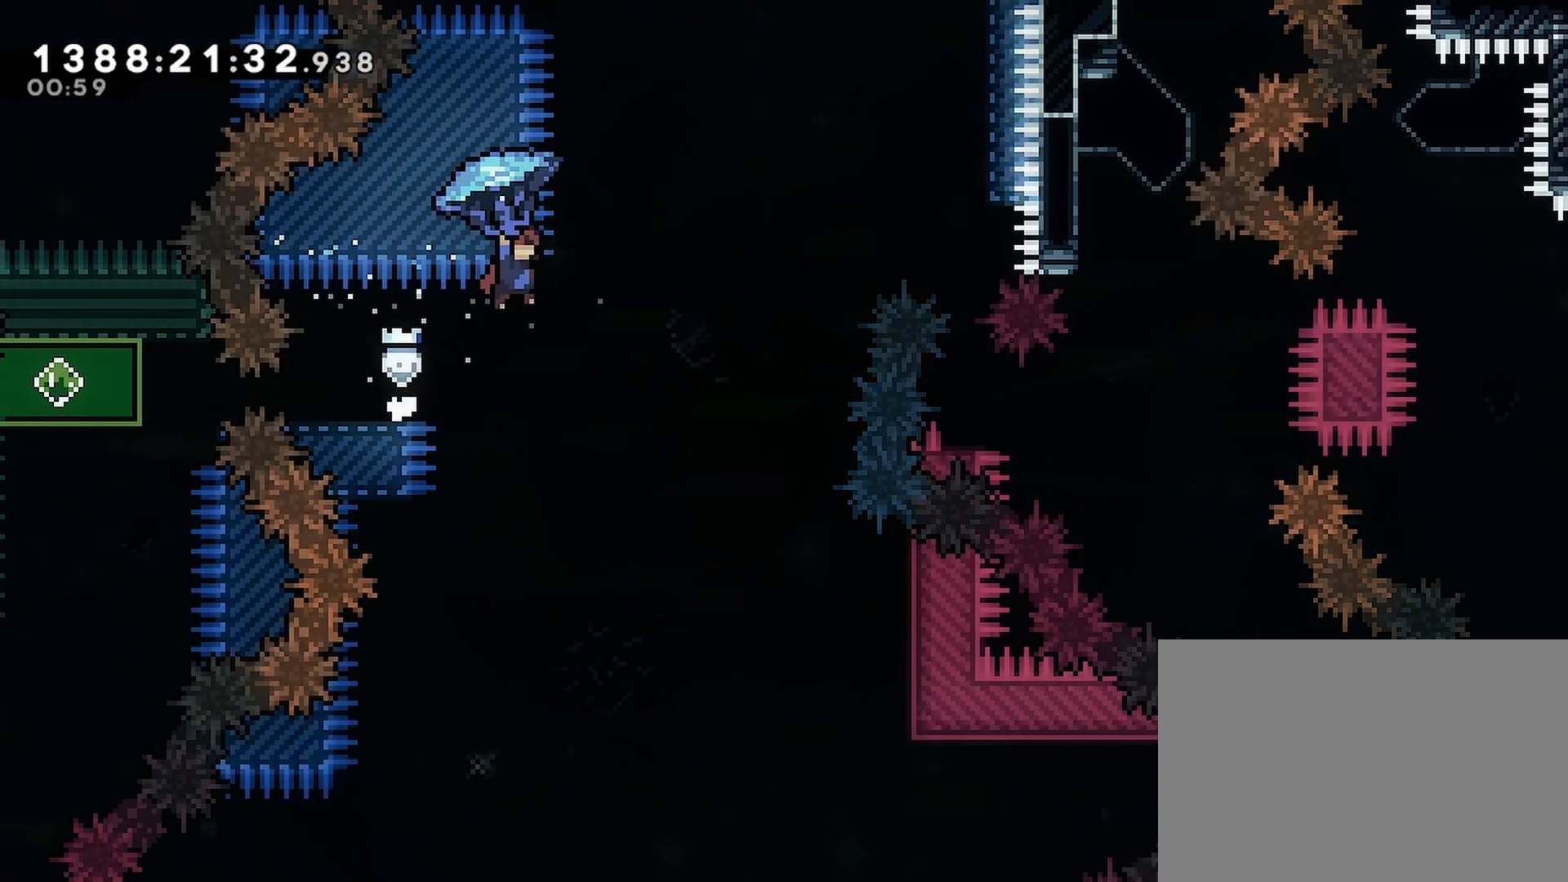
{"buttons": ["R2", "DPAD_DOWN"], "events": [[50, "DPAD_RIGHT", "up"], [67, "DPAD_LEFT", "down"], [300, "CROSS", "up"], [300, "DPAD_LEFT", "up"], [317, "DPAD_UP", "up"], [450, "DPAD_DOWN", "down"]]}
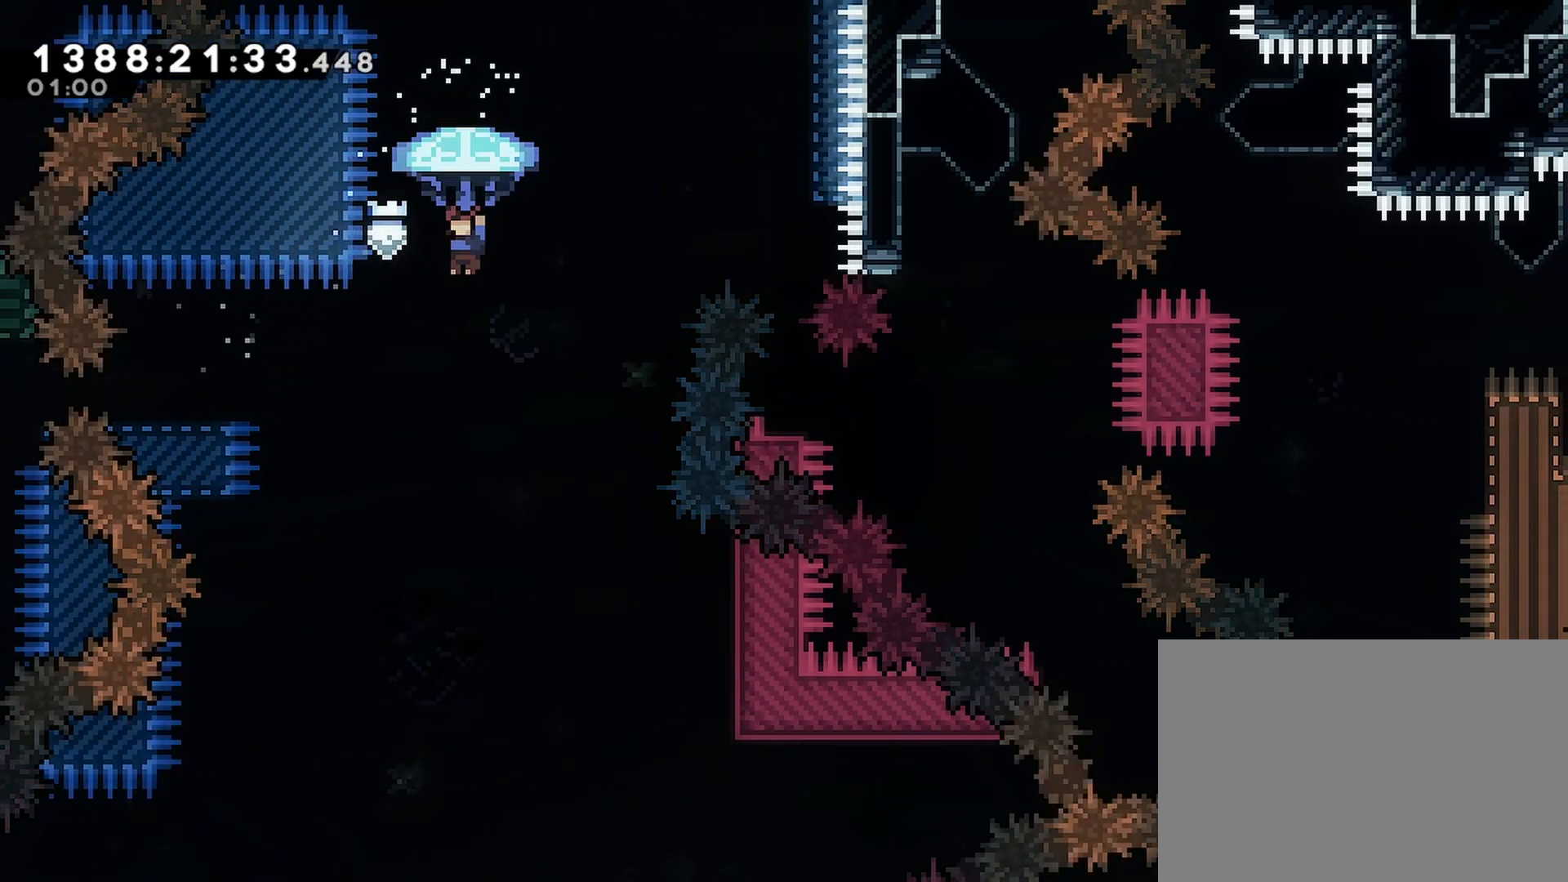
{"buttons": ["SQUARE", "R2", "DPAD_UP"], "events": [[17, "R2", "up"], [183, "DPAD_DOWN", "up"], [233, "DPAD_UP", "down"], [300, "SQUARE", "down"], [383, "R2", "down"]]}
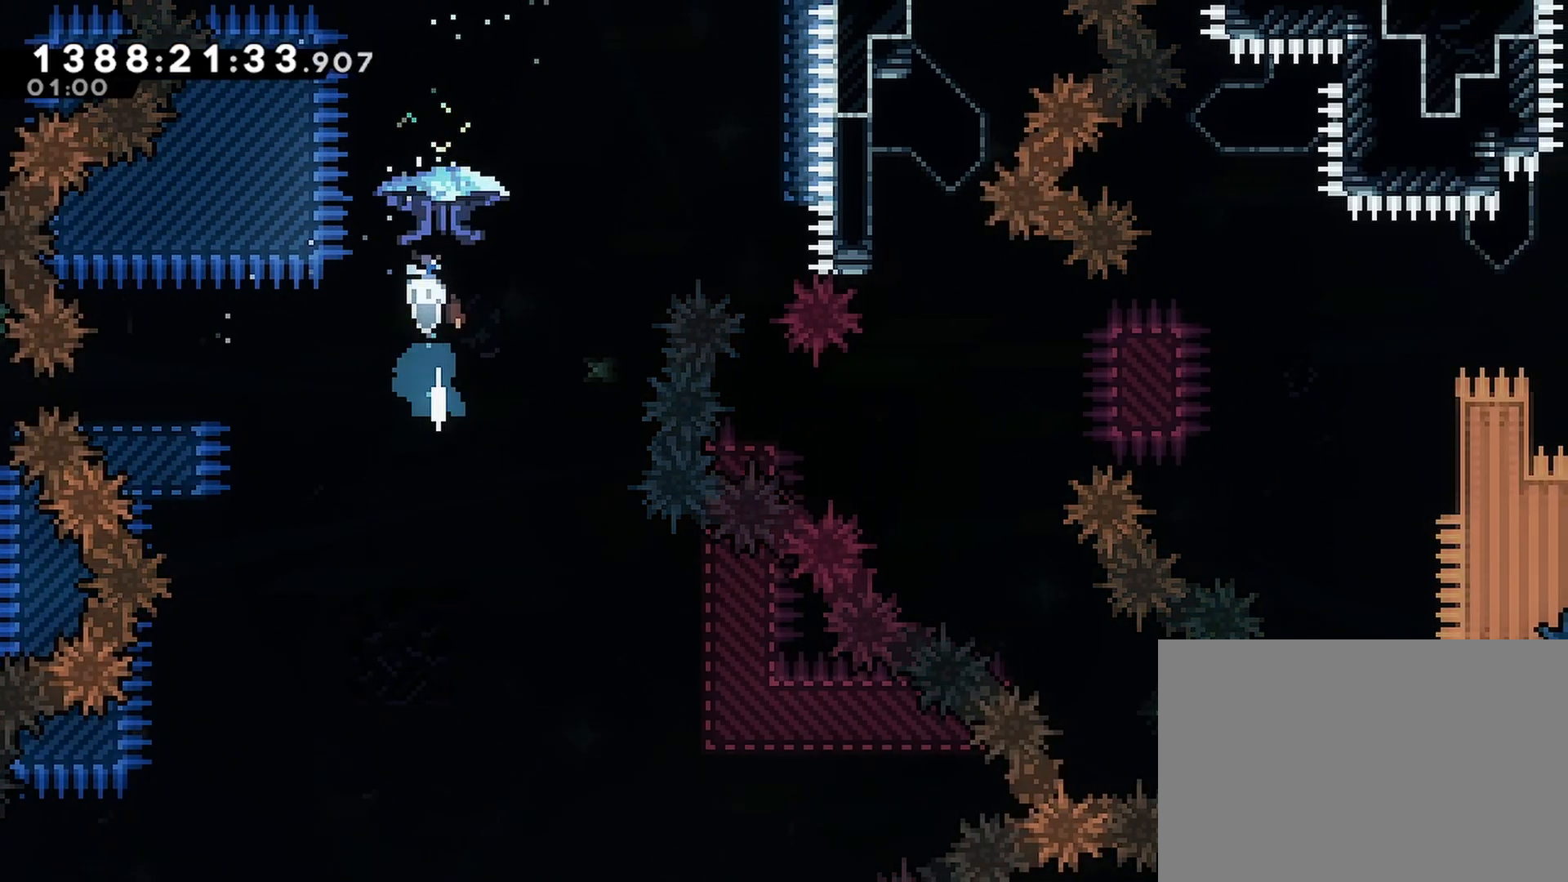
{"buttons": ["R2", "DPAD_RIGHT"], "events": [[17, "DPAD_RIGHT", "down"], [33, "SQUARE", "up"], [67, "DPAD_UP", "up"]]}
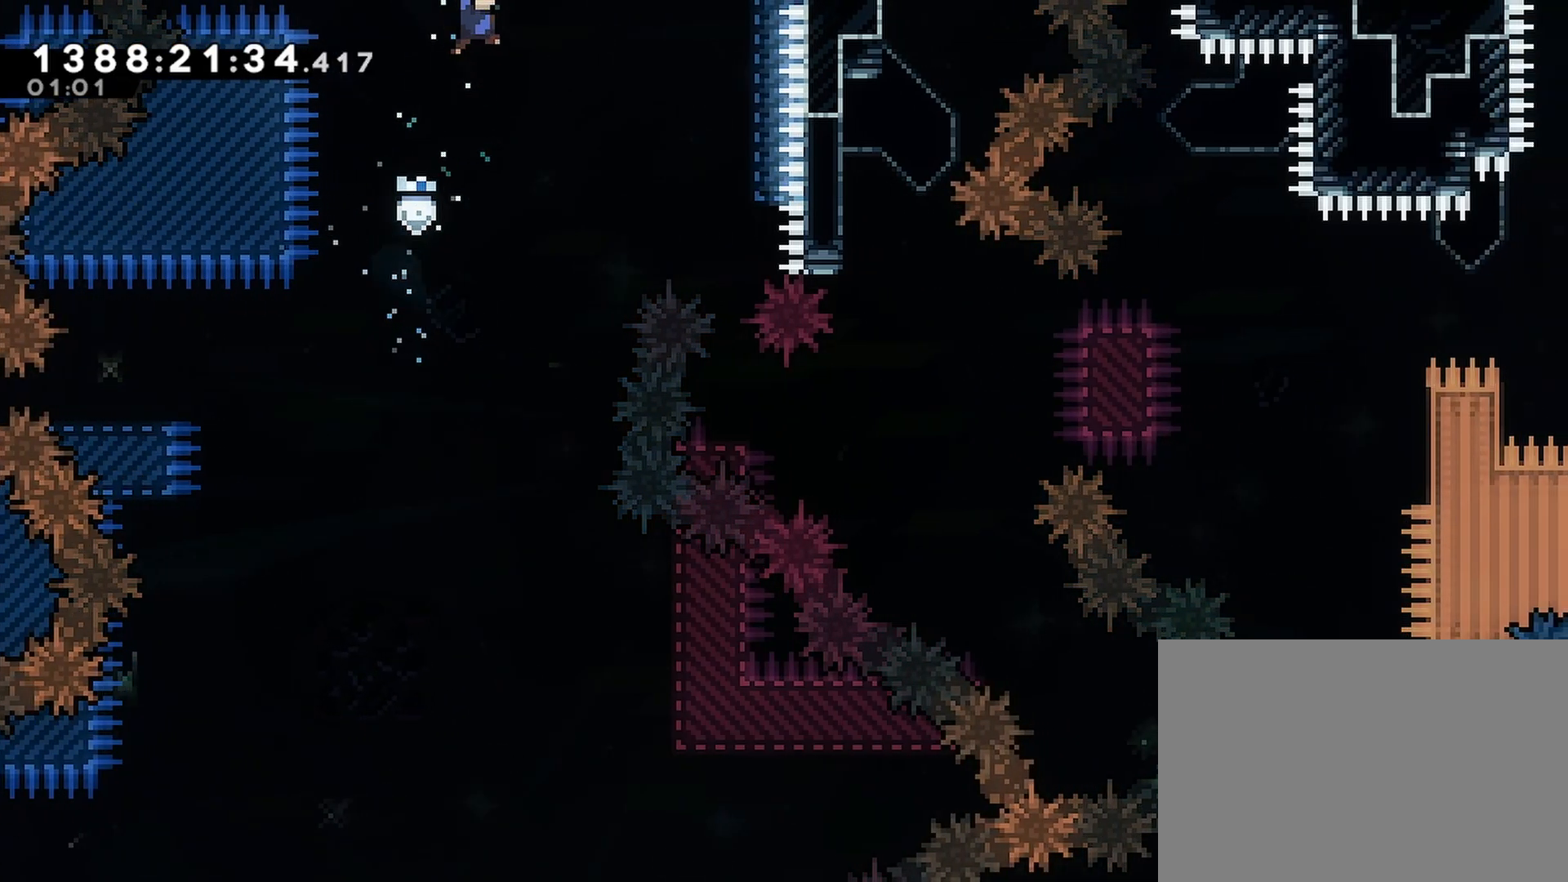
{"buttons": ["R2"], "events": [[83, "DPAD_RIGHT", "up"]]}
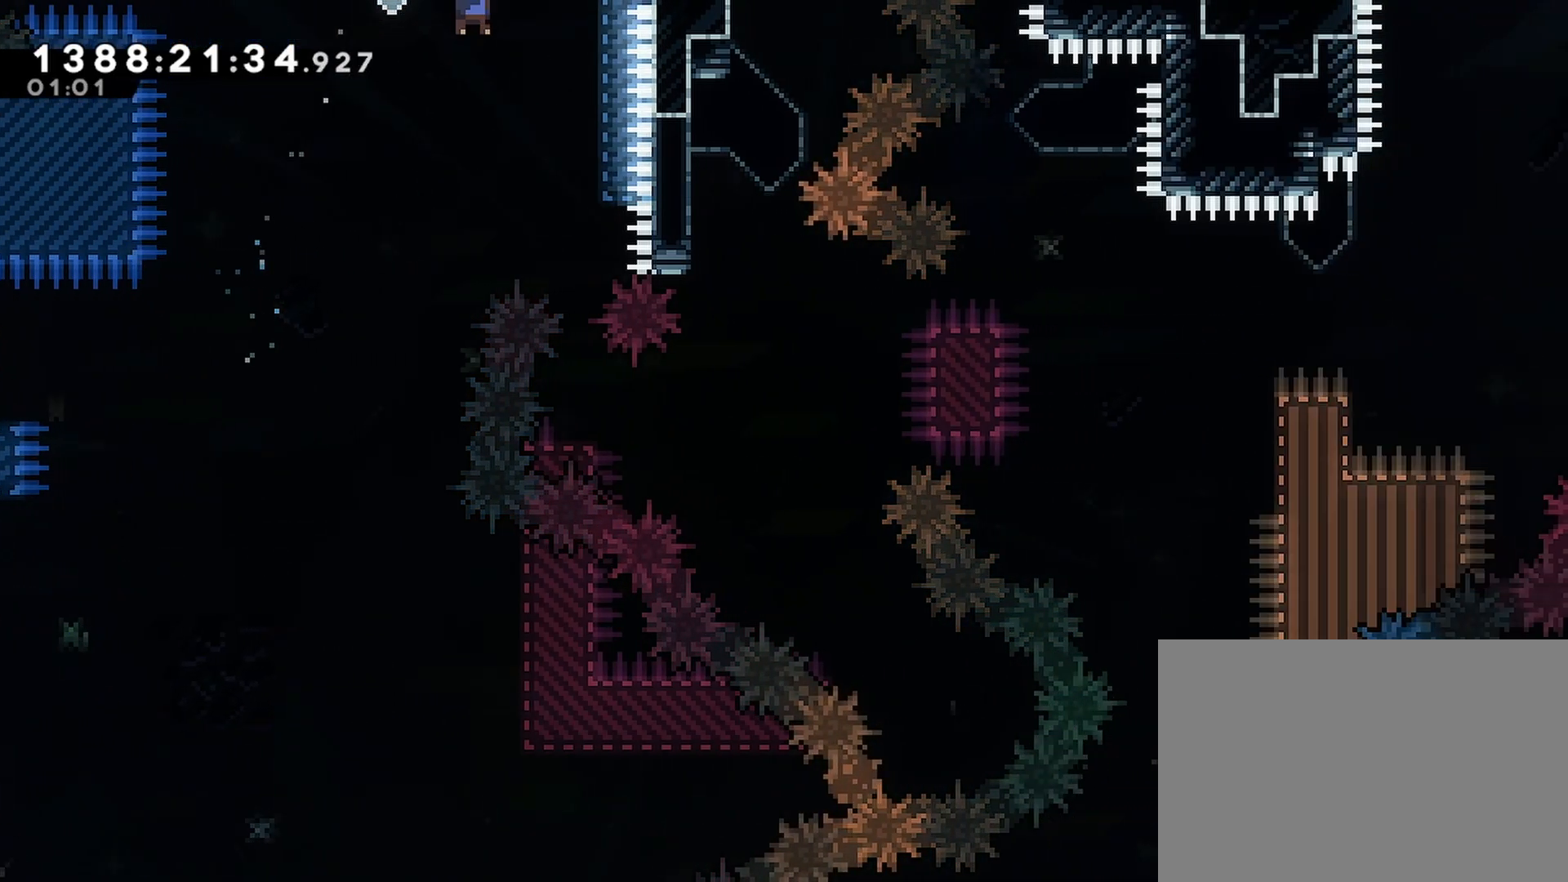
{"buttons": ["R2", "DPAD_UP", "DPAD_RIGHT"], "events": [[67, "DPAD_RIGHT", "down"], [67, "DPAD_UP", "down"], [267, "DPAD_RIGHT", "up"], [283, "DPAD_UP", "up"], [350, "DPAD_RIGHT", "down"], [350, "DPAD_UP", "down"]]}
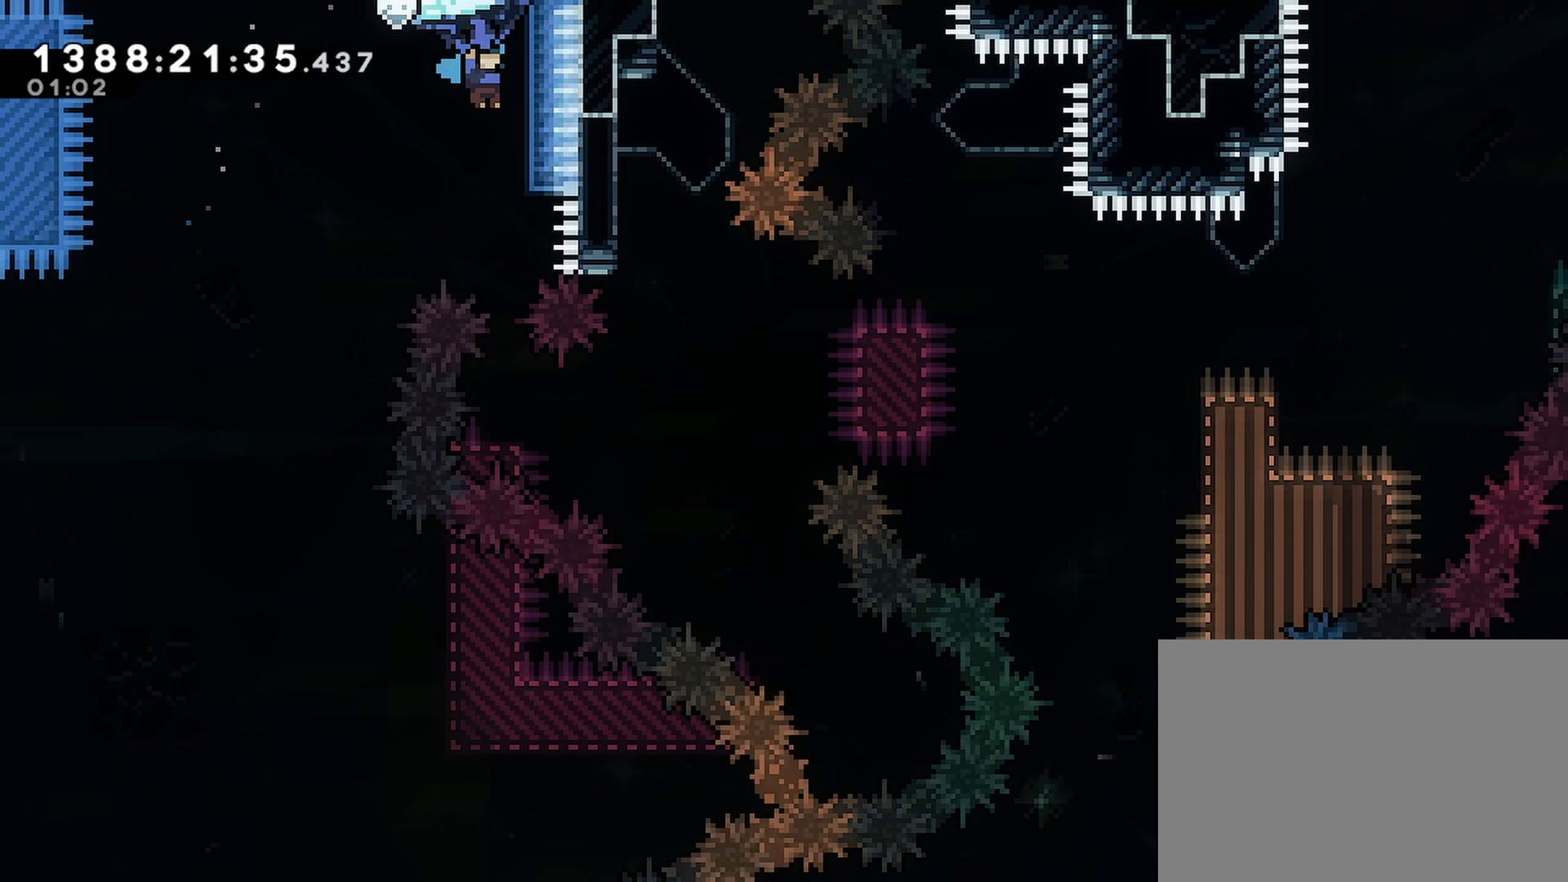
{"buttons": ["R2", "DPAD_UP"], "events": [[133, "DPAD_RIGHT", "up"]]}
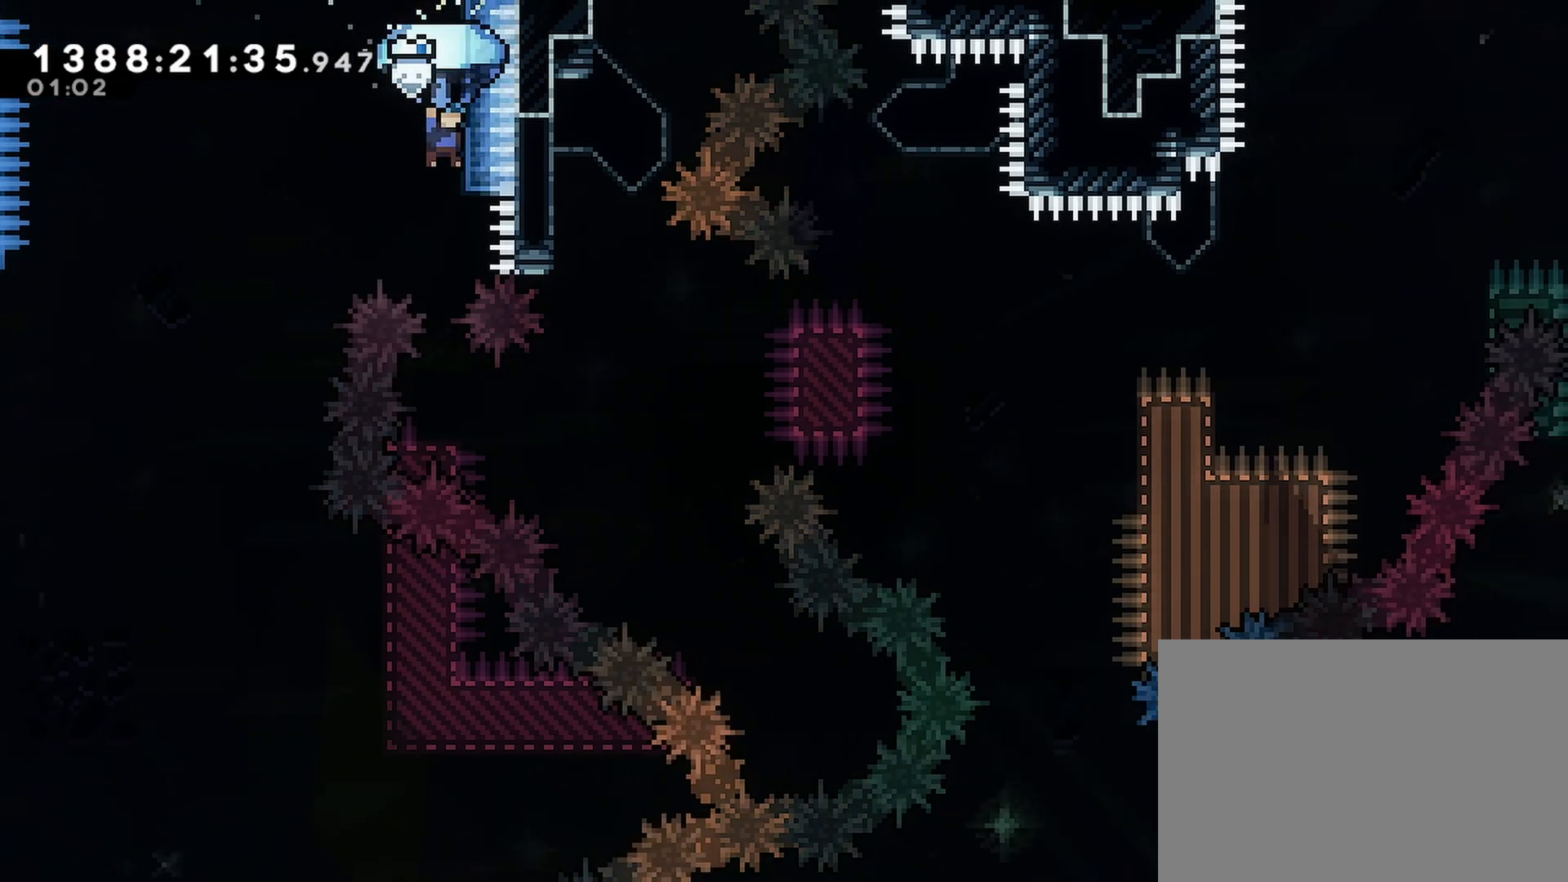
{"buttons": ["R2", "DPAD_DOWN"], "events": [[267, "DPAD_UP", "up"], [433, "DPAD_DOWN", "down"]]}
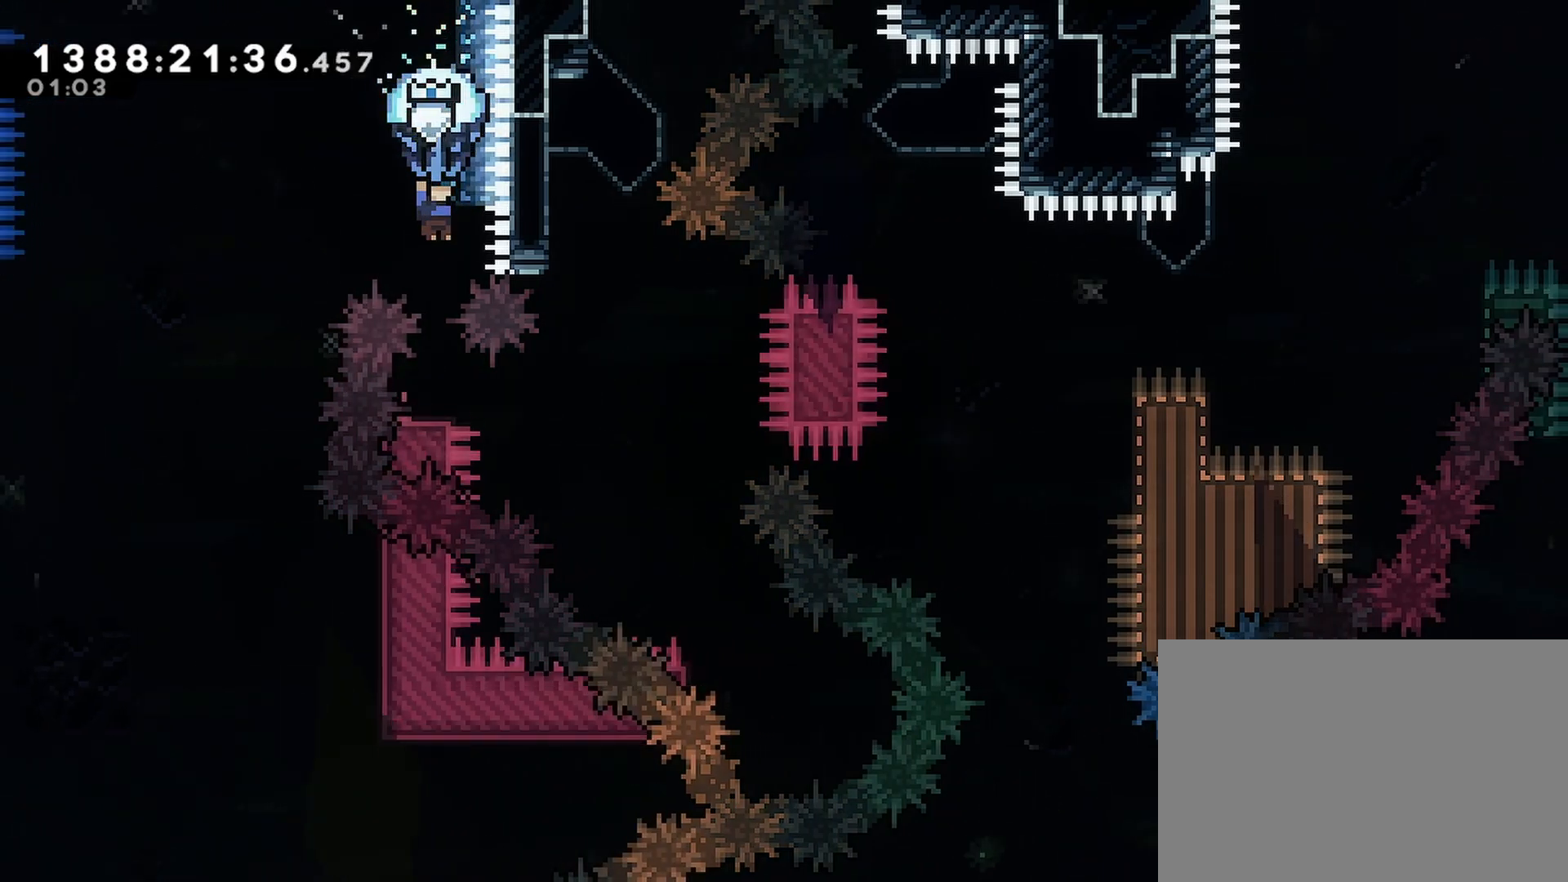
{"buttons": ["R2"], "events": [[200, "DPAD_DOWN", "up"]]}
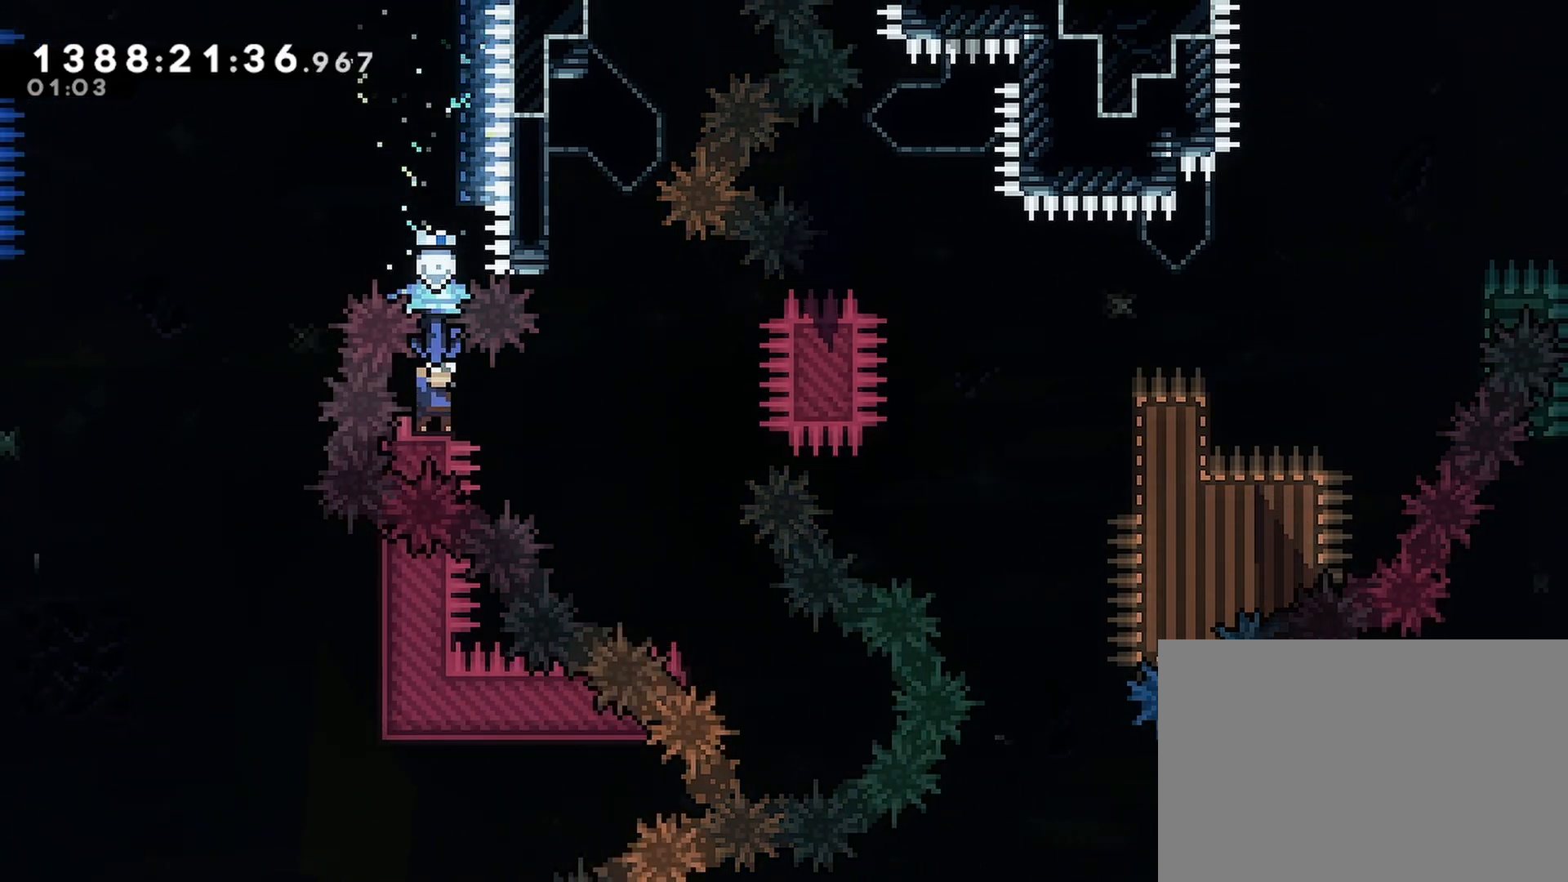
{"buttons": ["CROSS", "R2", "DPAD_RIGHT"], "events": [[267, "DPAD_RIGHT", "down"], [450, "CROSS", "down"]]}
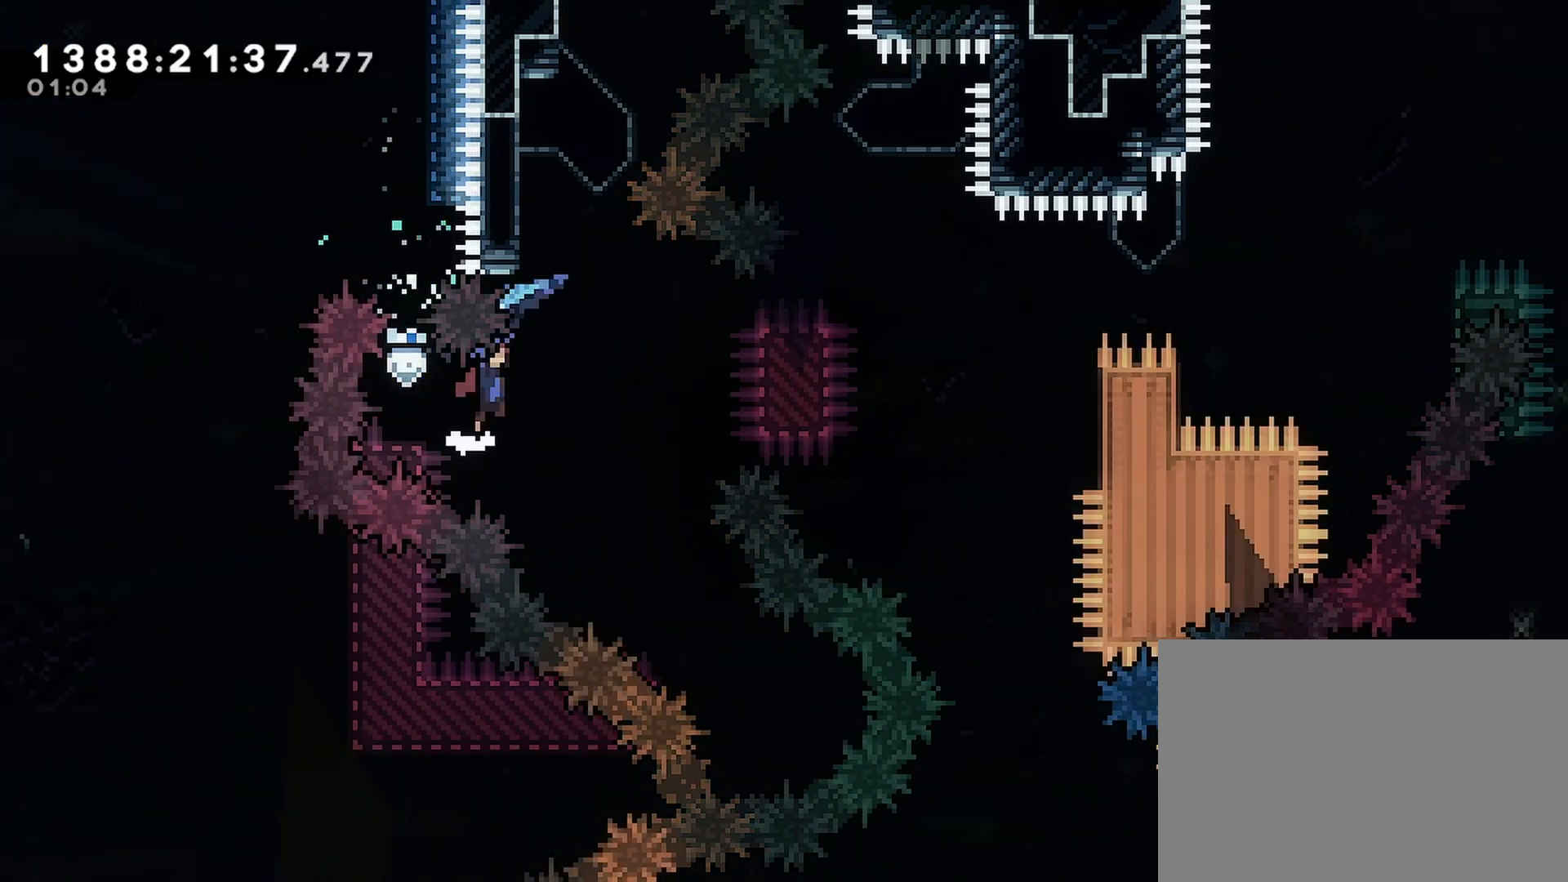
{"buttons": ["R2", "DPAD_UP", "DPAD_RIGHT"], "events": [[33, "CROSS", "up"], [83, "DPAD_RIGHT", "up"], [417, "DPAD_RIGHT", "down"], [417, "DPAD_UP", "down"]]}
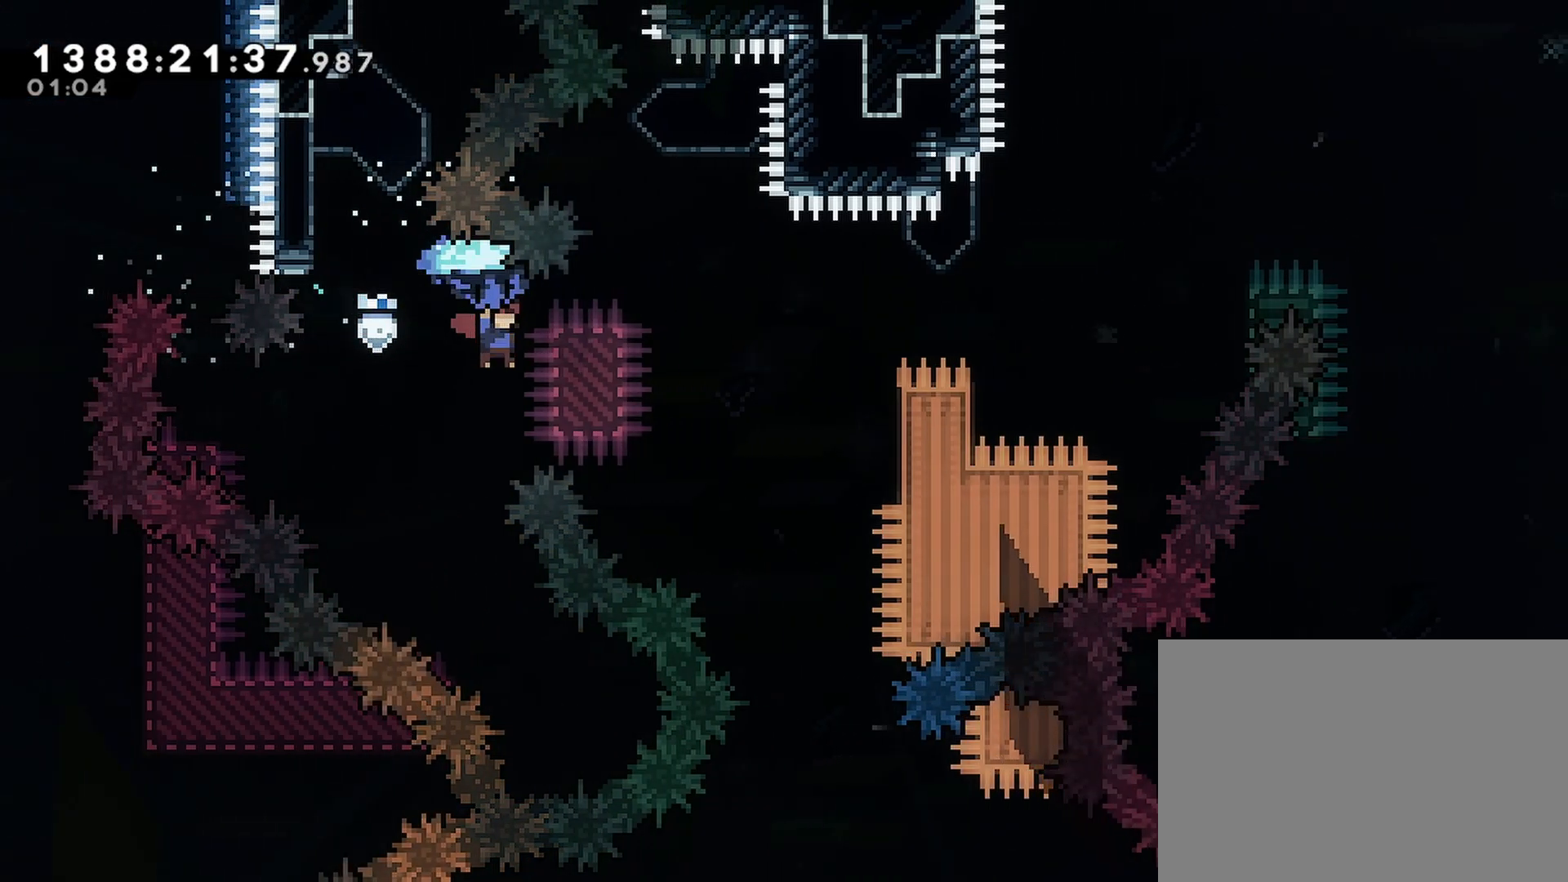
{"buttons": ["R2", "DPAD_UP", "DPAD_RIGHT"], "events": []}
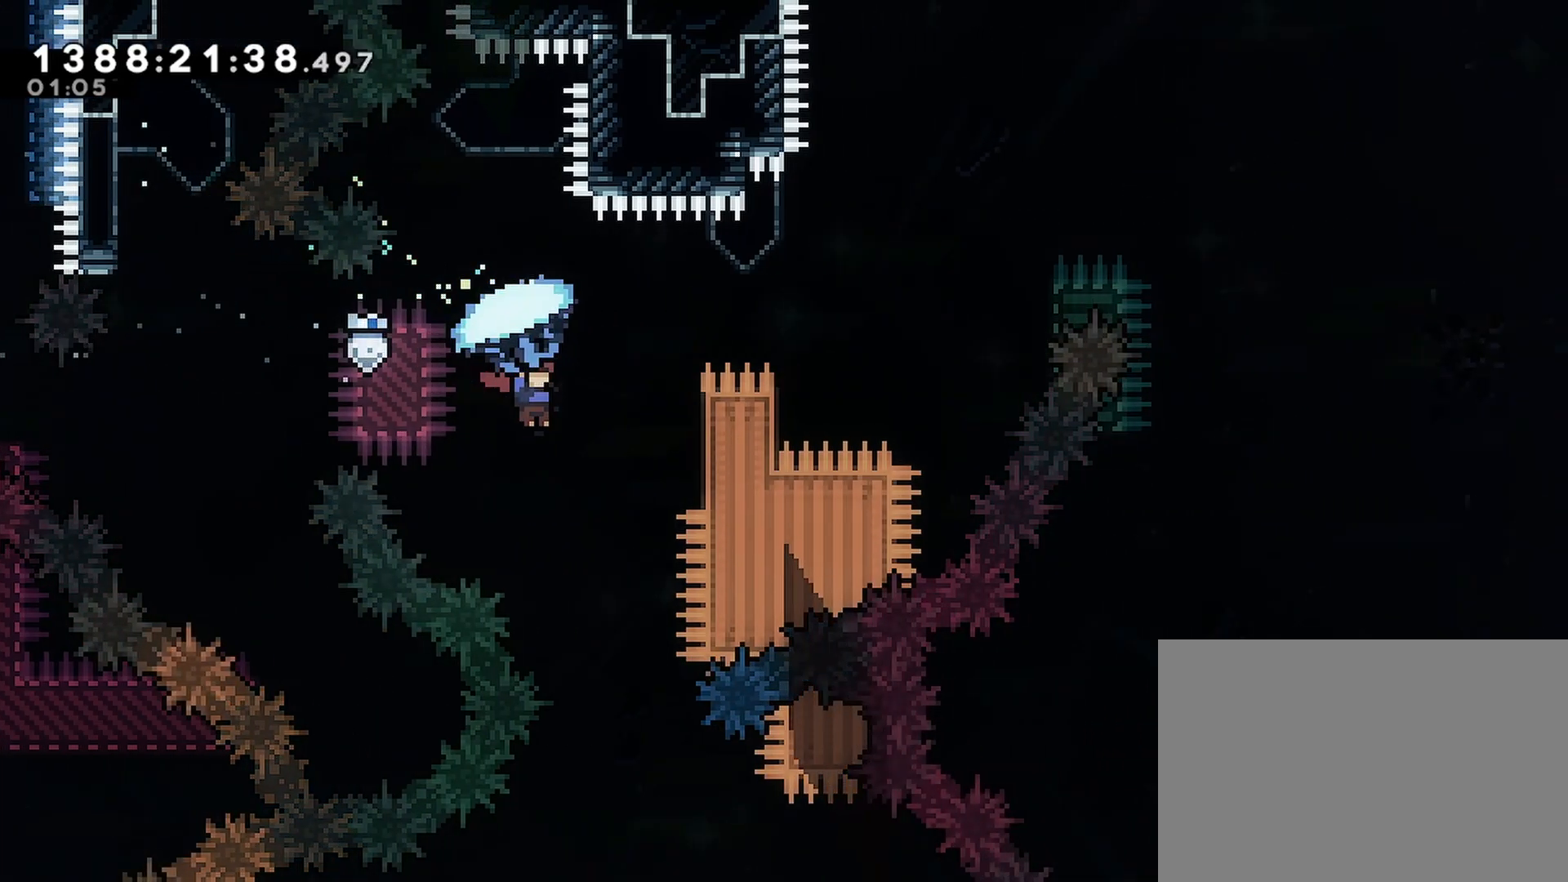
{"buttons": ["SQUARE", "R2", "DPAD_UP", "DPAD_RIGHT"], "events": [[67, "R2", "up"], [167, "SQUARE", "down"], [433, "R2", "down"]]}
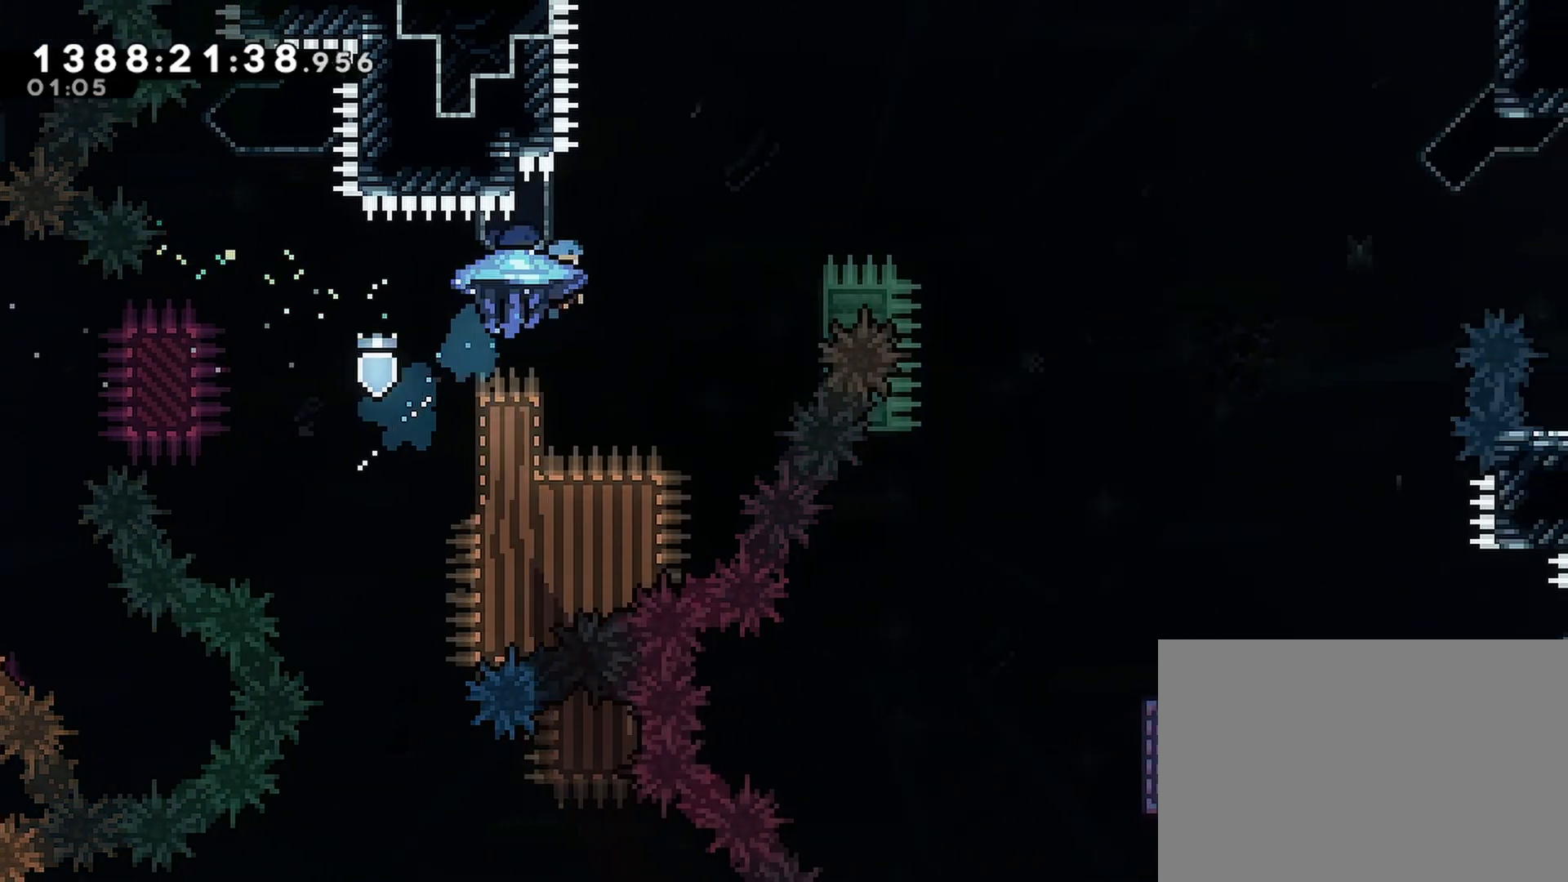
{"buttons": ["SQUARE", "R2", "DPAD_UP", "DPAD_RIGHT"], "events": []}
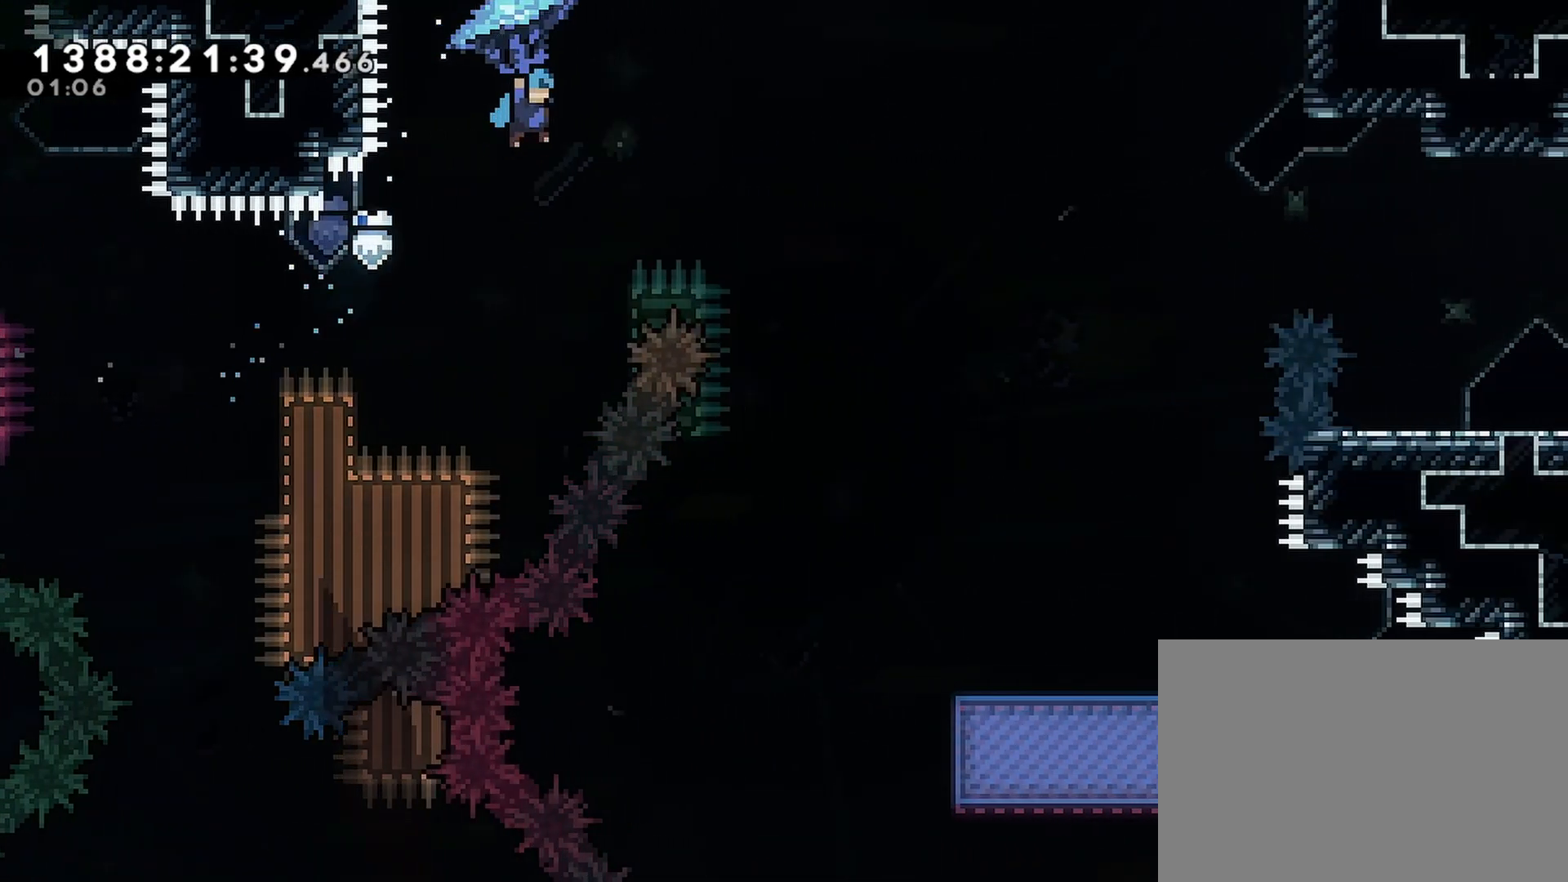
{"buttons": ["R2", "DPAD_UP", "DPAD_RIGHT"], "events": [[283, "SQUARE", "up"]]}
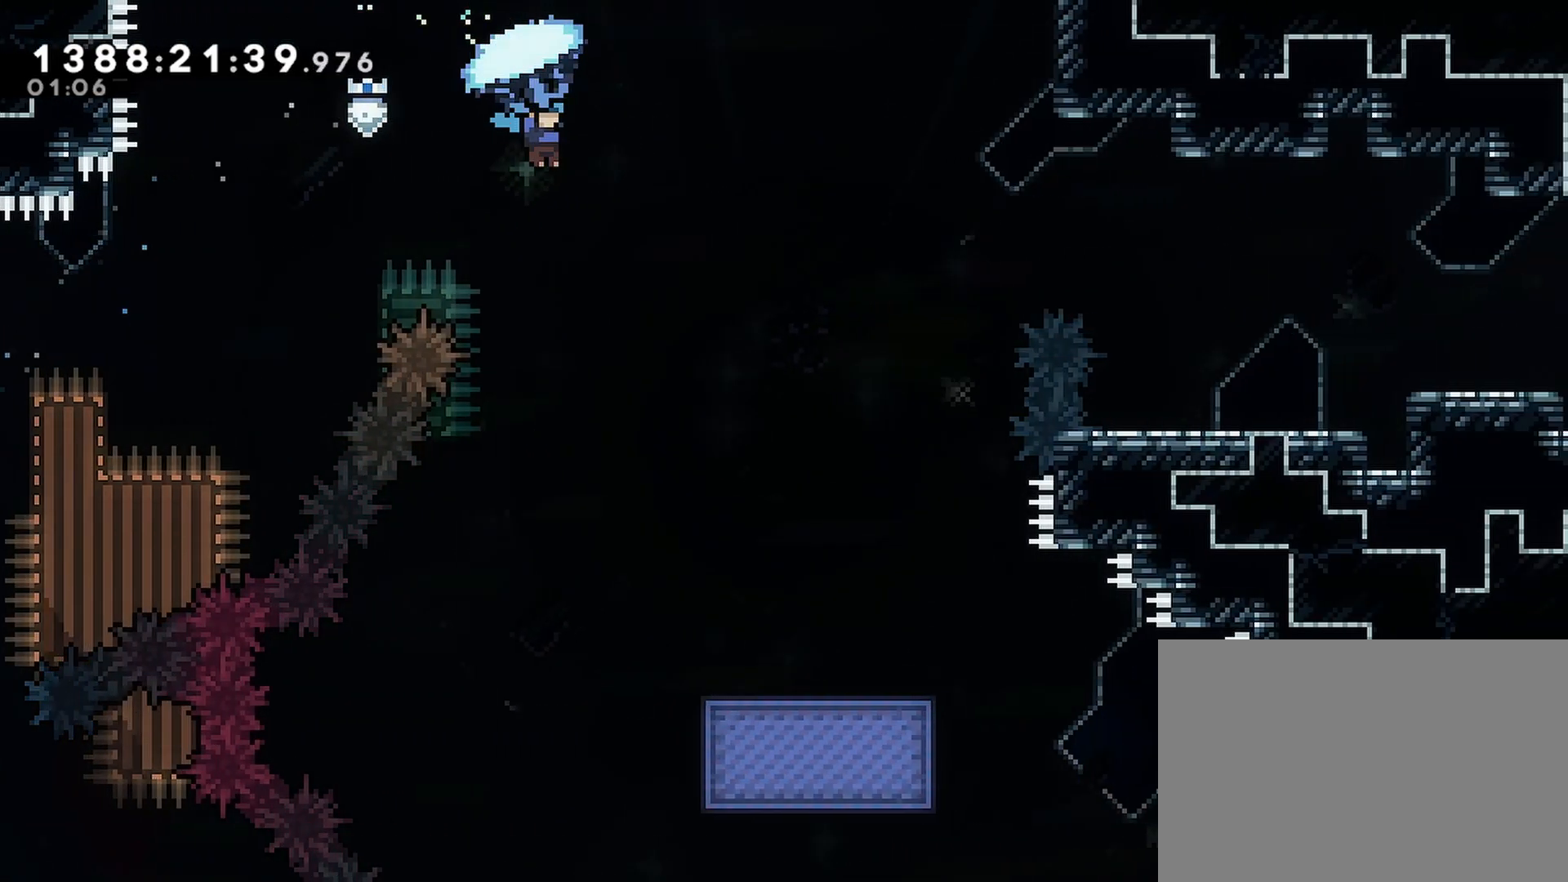
{"buttons": ["R2", "DPAD_UP", "DPAD_RIGHT"], "events": []}
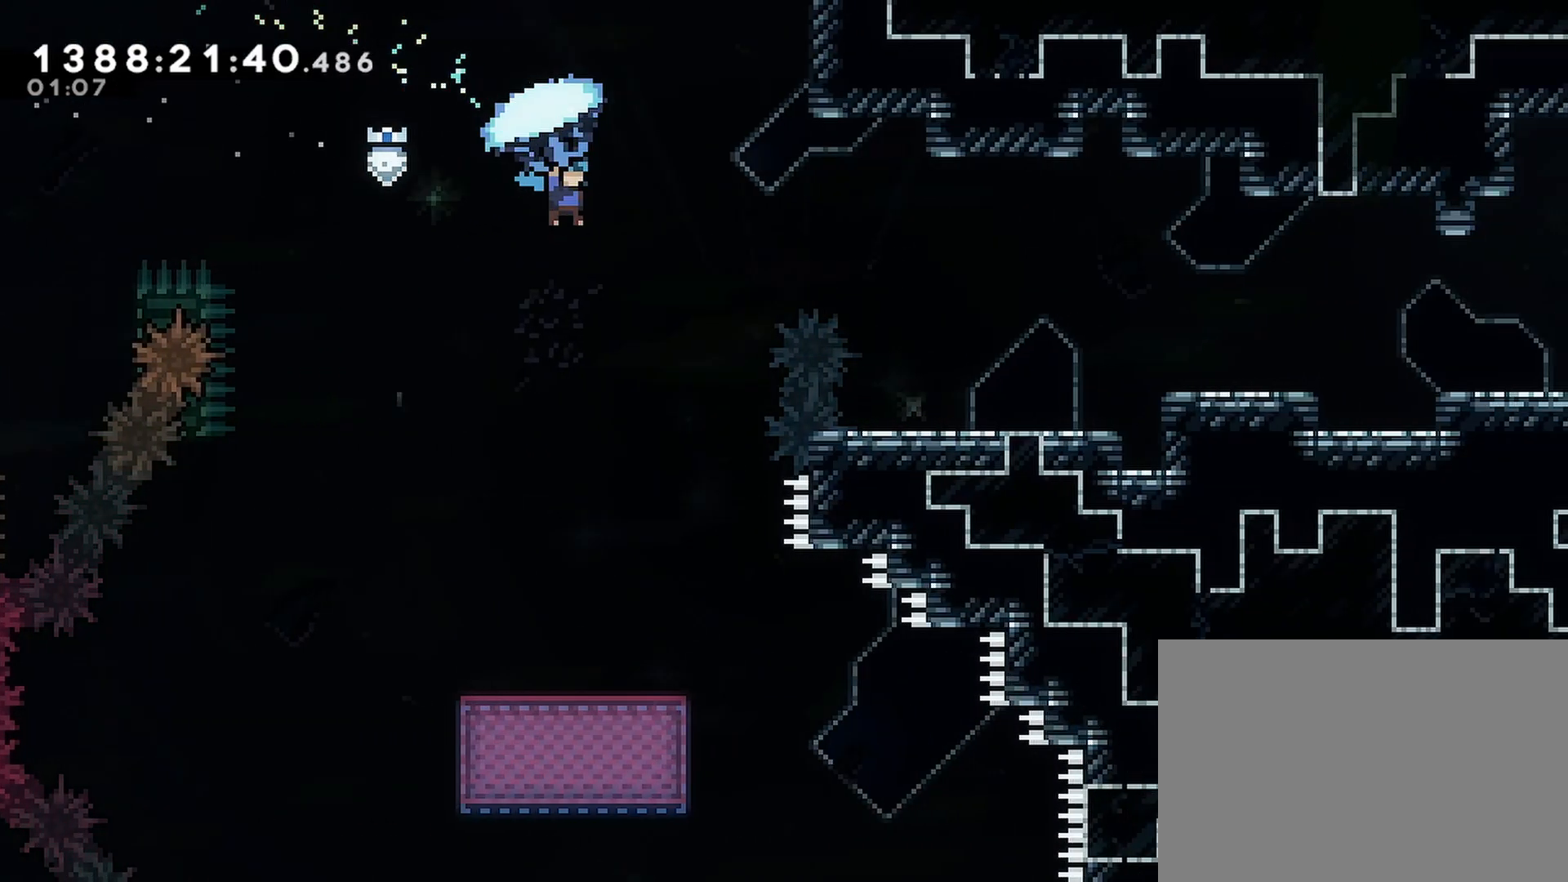
{"buttons": ["R2", "DPAD_UP", "DPAD_RIGHT"], "events": []}
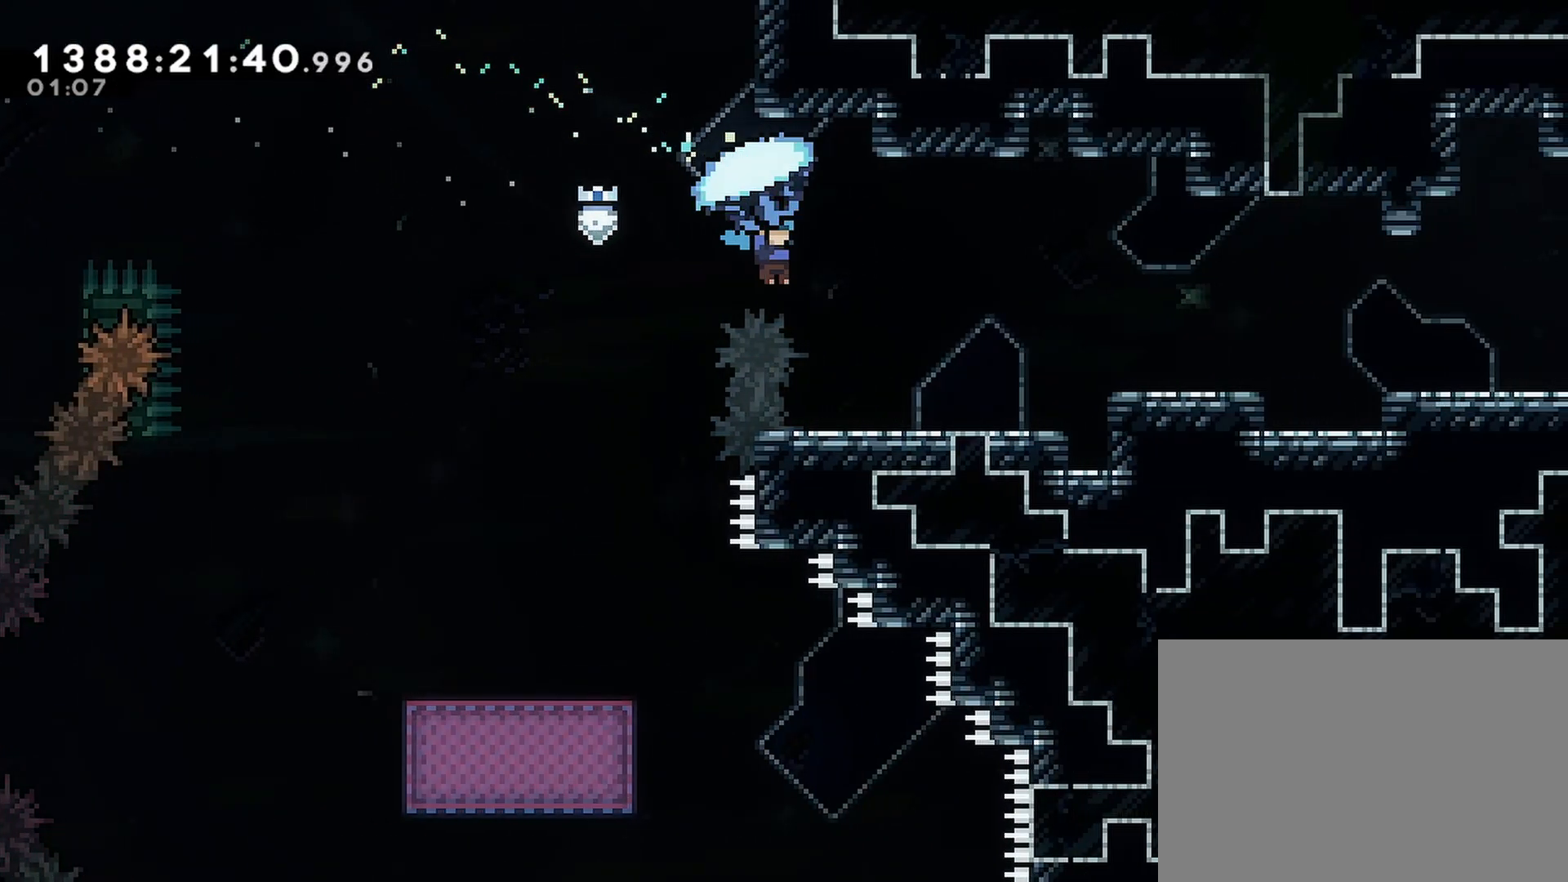
{"buttons": ["R2", "DPAD_RIGHT"], "events": [[117, "DPAD_UP", "up"], [150, "DPAD_RIGHT", "up"], [183, "DPAD_DOWN", "down"], [367, "DPAD_DOWN", "up"], [433, "DPAD_RIGHT", "down"]]}
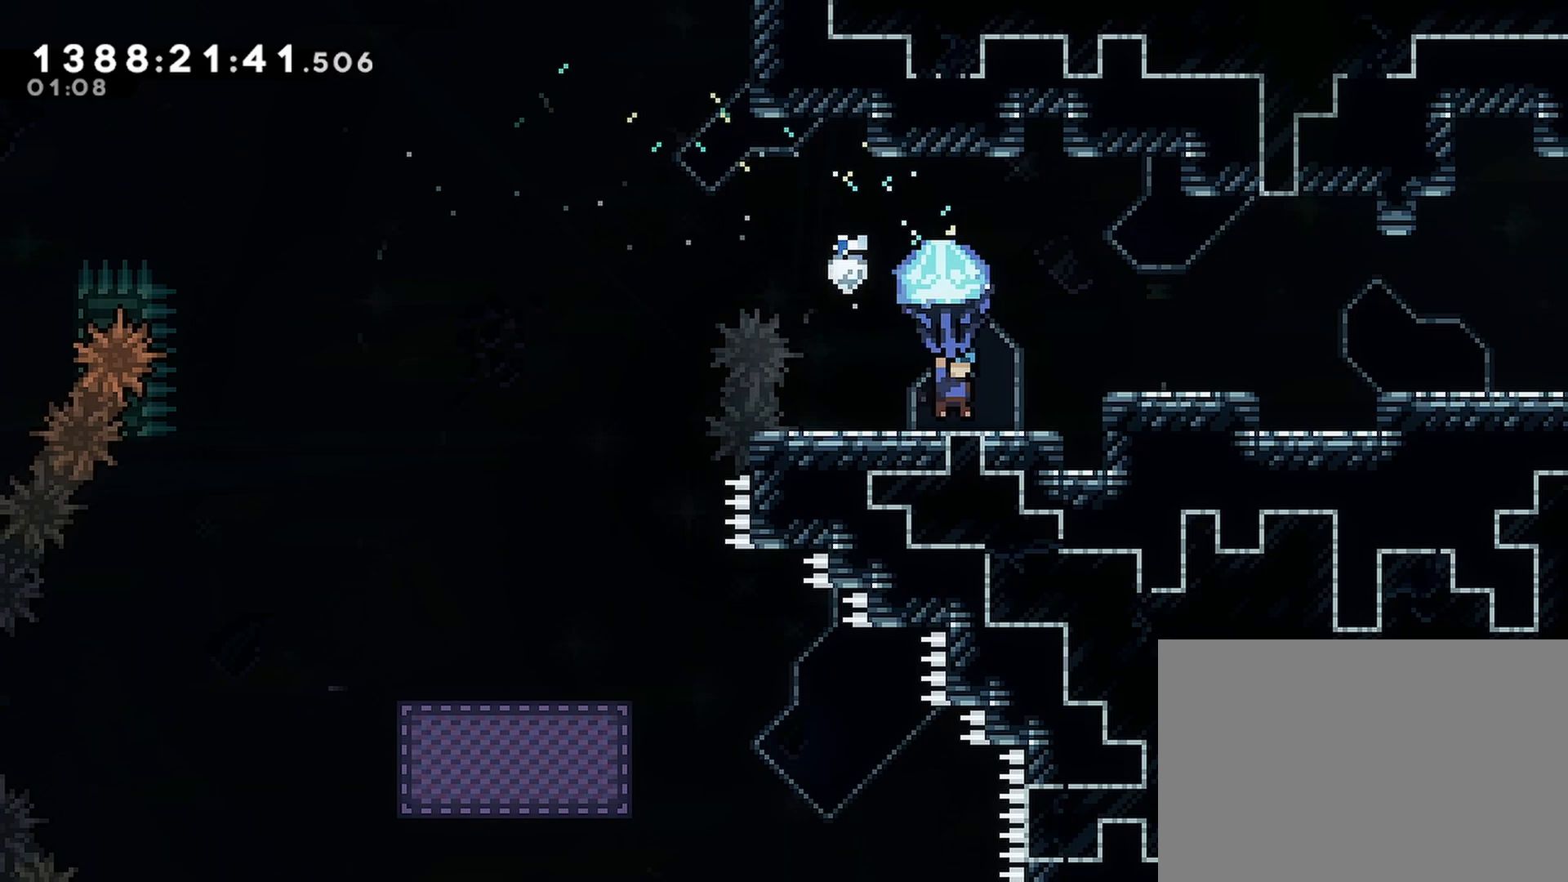
{"buttons": ["R2", "DPAD_RIGHT"], "events": [[50, "CROSS", "down"], [133, "CROSS", "up"]]}
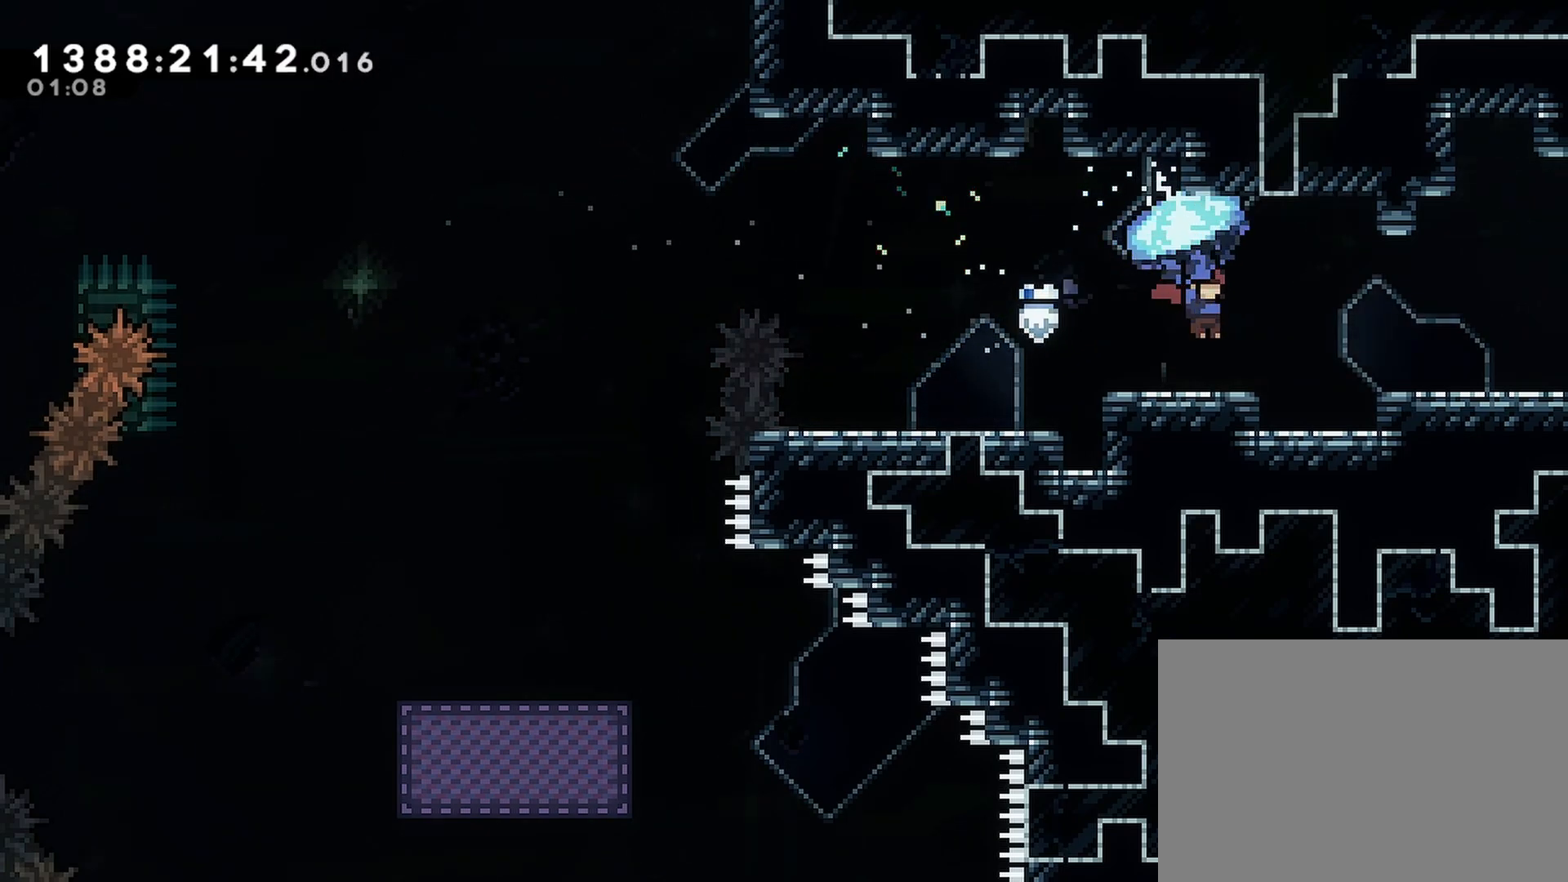
{"buttons": ["R2"], "events": [[417, "DPAD_RIGHT", "up"]]}
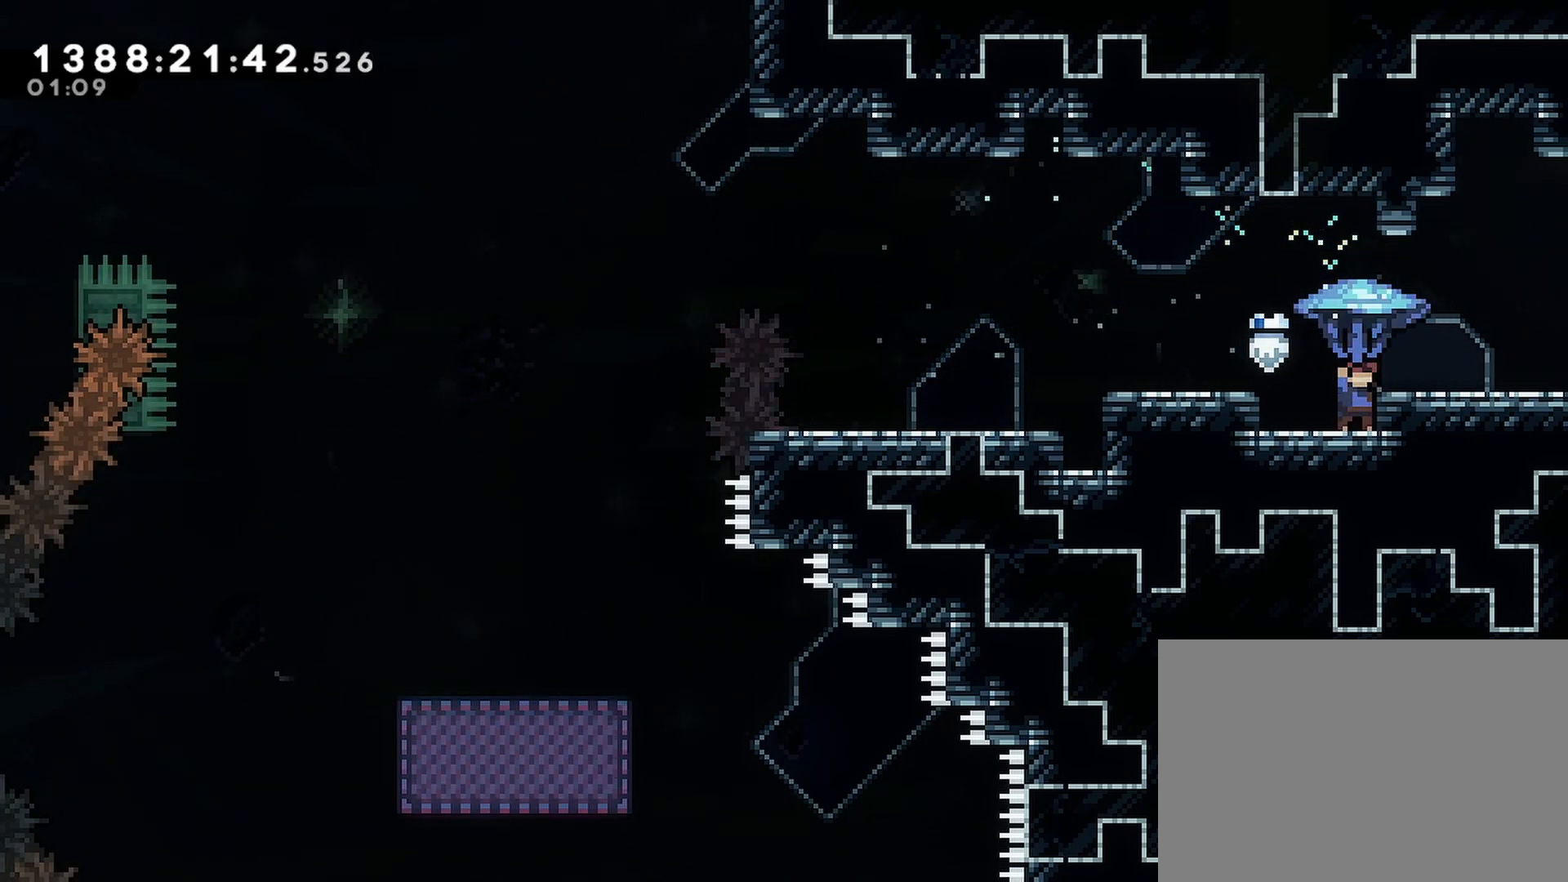
{"buttons": ["R2", "DPAD_RIGHT"], "events": [[67, "CROSS", "down"], [83, "CROSS", "up"], [117, "DPAD_RIGHT", "down"]]}
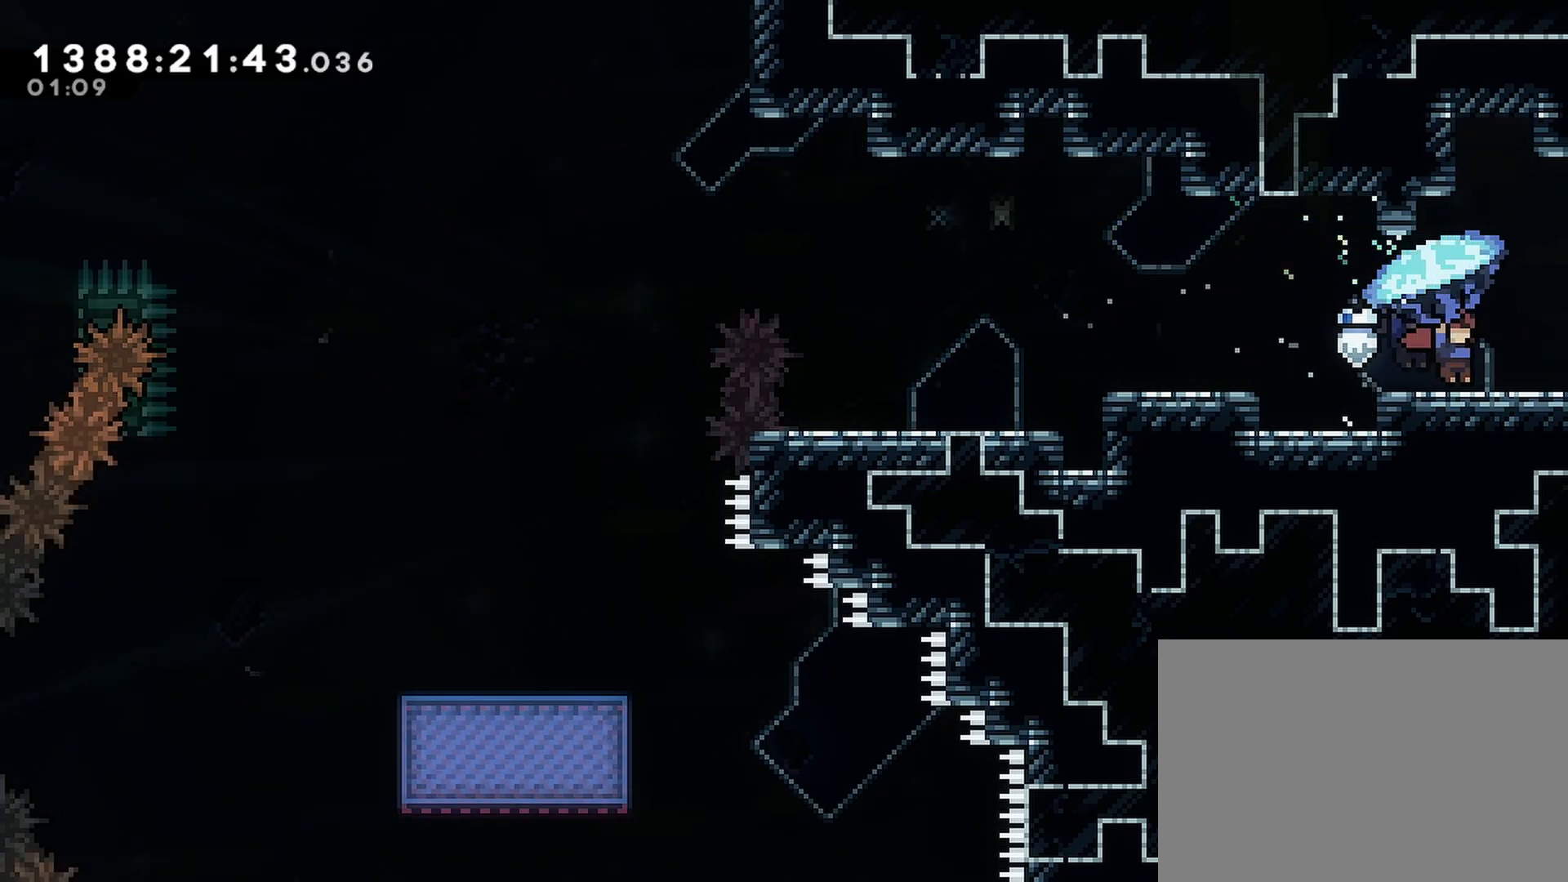
{"buttons": ["R2", "DPAD_RIGHT"], "events": [[50, "DPAD_RIGHT", "up"], [300, "DPAD_RIGHT", "down"]]}
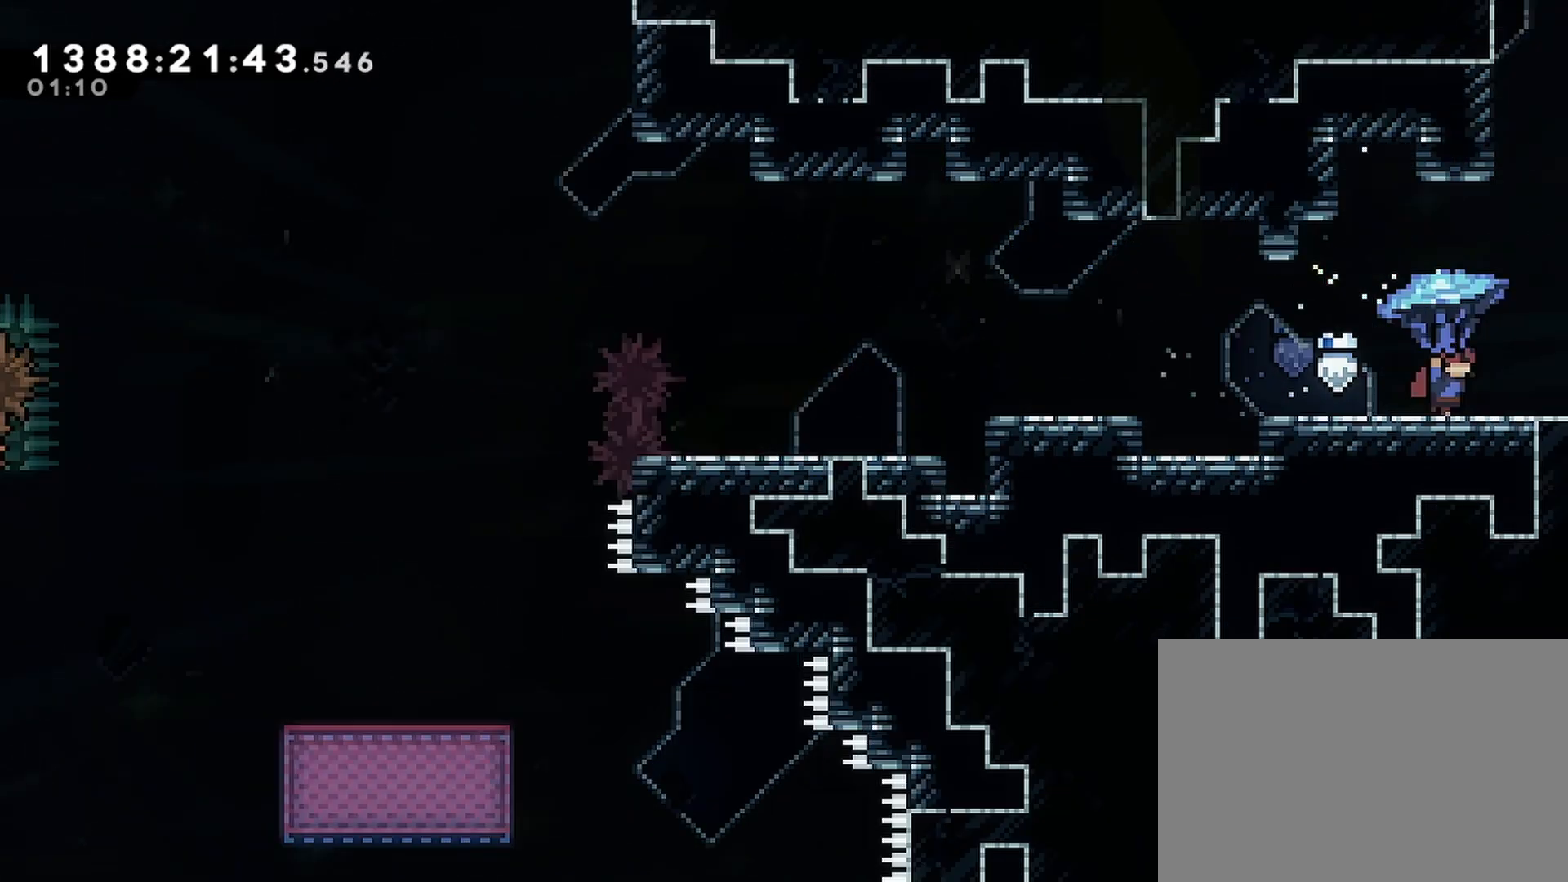
{"buttons": ["R2", "DPAD_RIGHT"], "events": []}
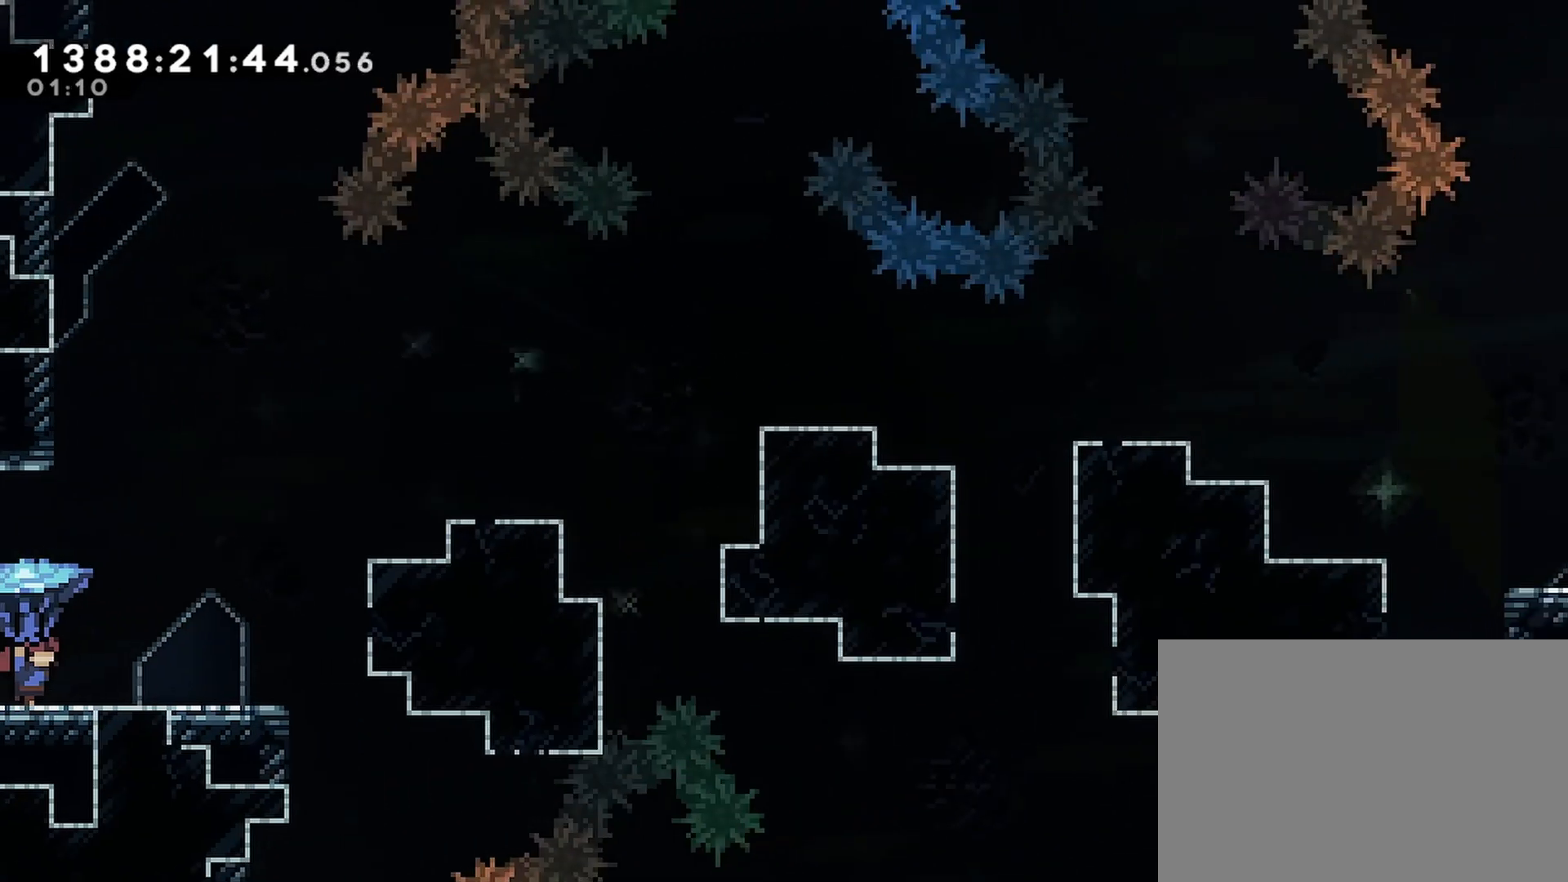
{"buttons": ["CROSS", "R2", "DPAD_UP", "DPAD_RIGHT"], "events": [[183, "DPAD_UP", "down"], [317, "CROSS", "down"]]}
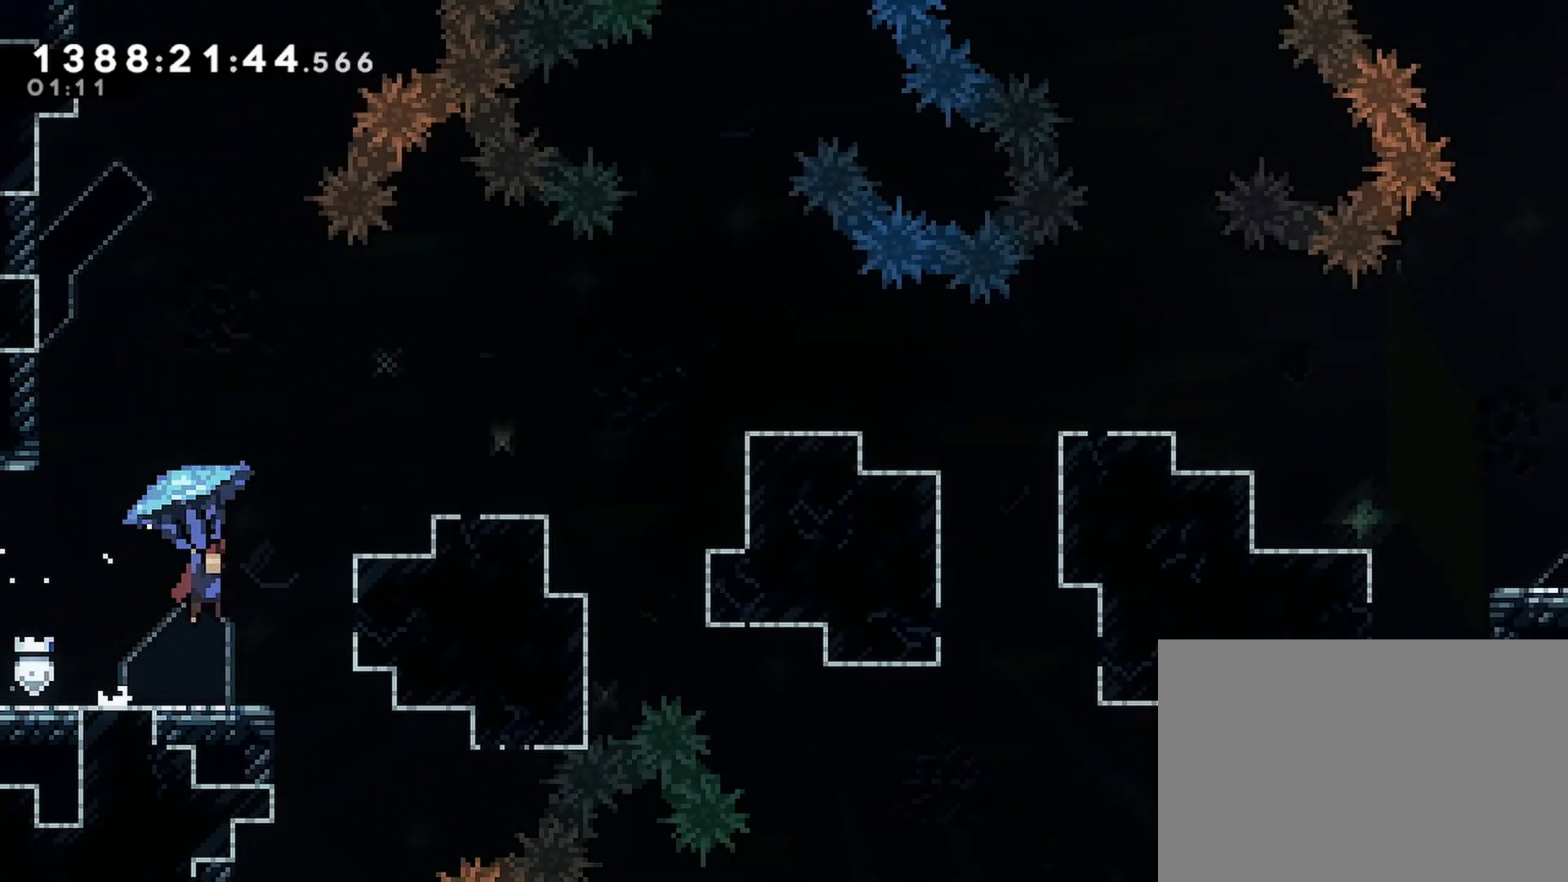
{"buttons": ["R2"], "events": [[183, "CROSS", "up"], [183, "DPAD_UP", "up"], [217, "DPAD_RIGHT", "up"]]}
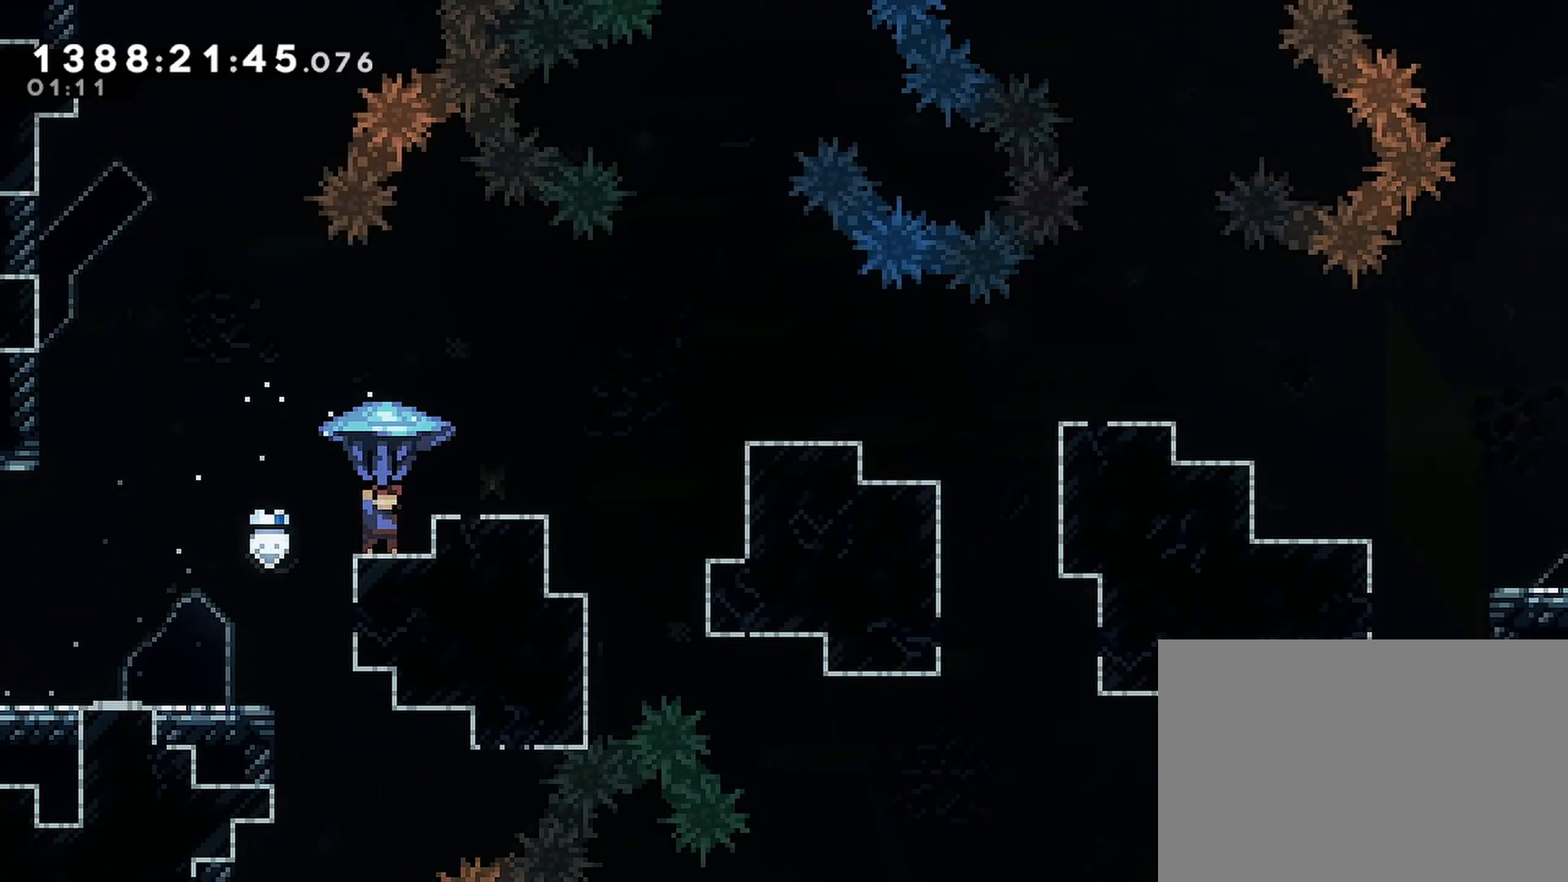
{"buttons": ["R2"], "events": [[33, "CROSS", "down"], [50, "DPAD_RIGHT", "down"], [83, "CROSS", "up"], [250, "DPAD_RIGHT", "up"]]}
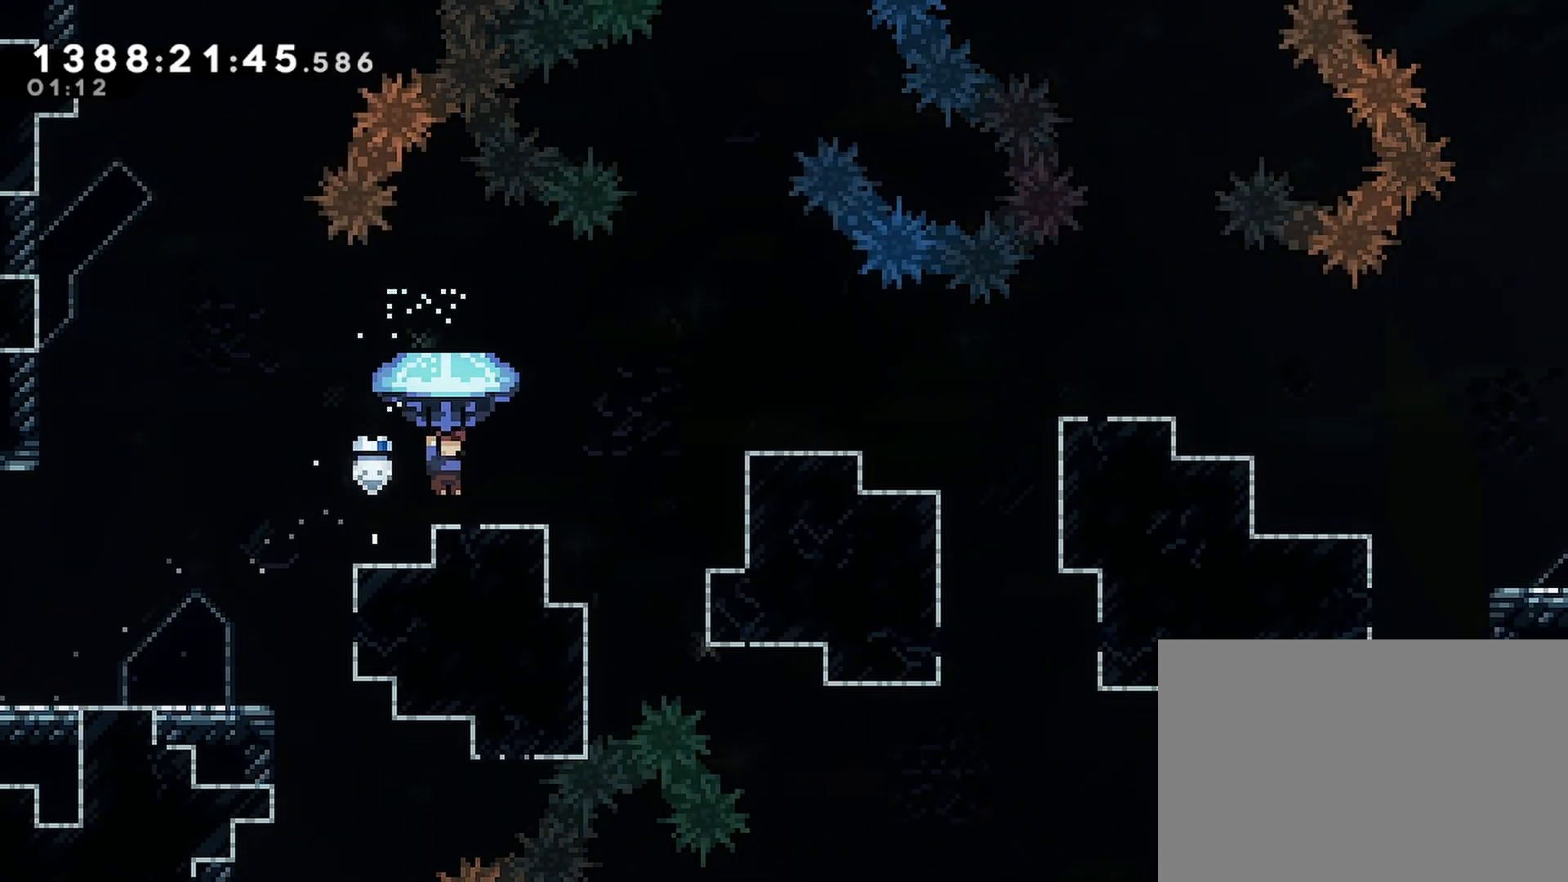
{"buttons": ["R2", "DPAD_RIGHT"], "events": [[100, "DPAD_RIGHT", "down"], [267, "CROSS", "down"], [433, "CROSS", "up"]]}
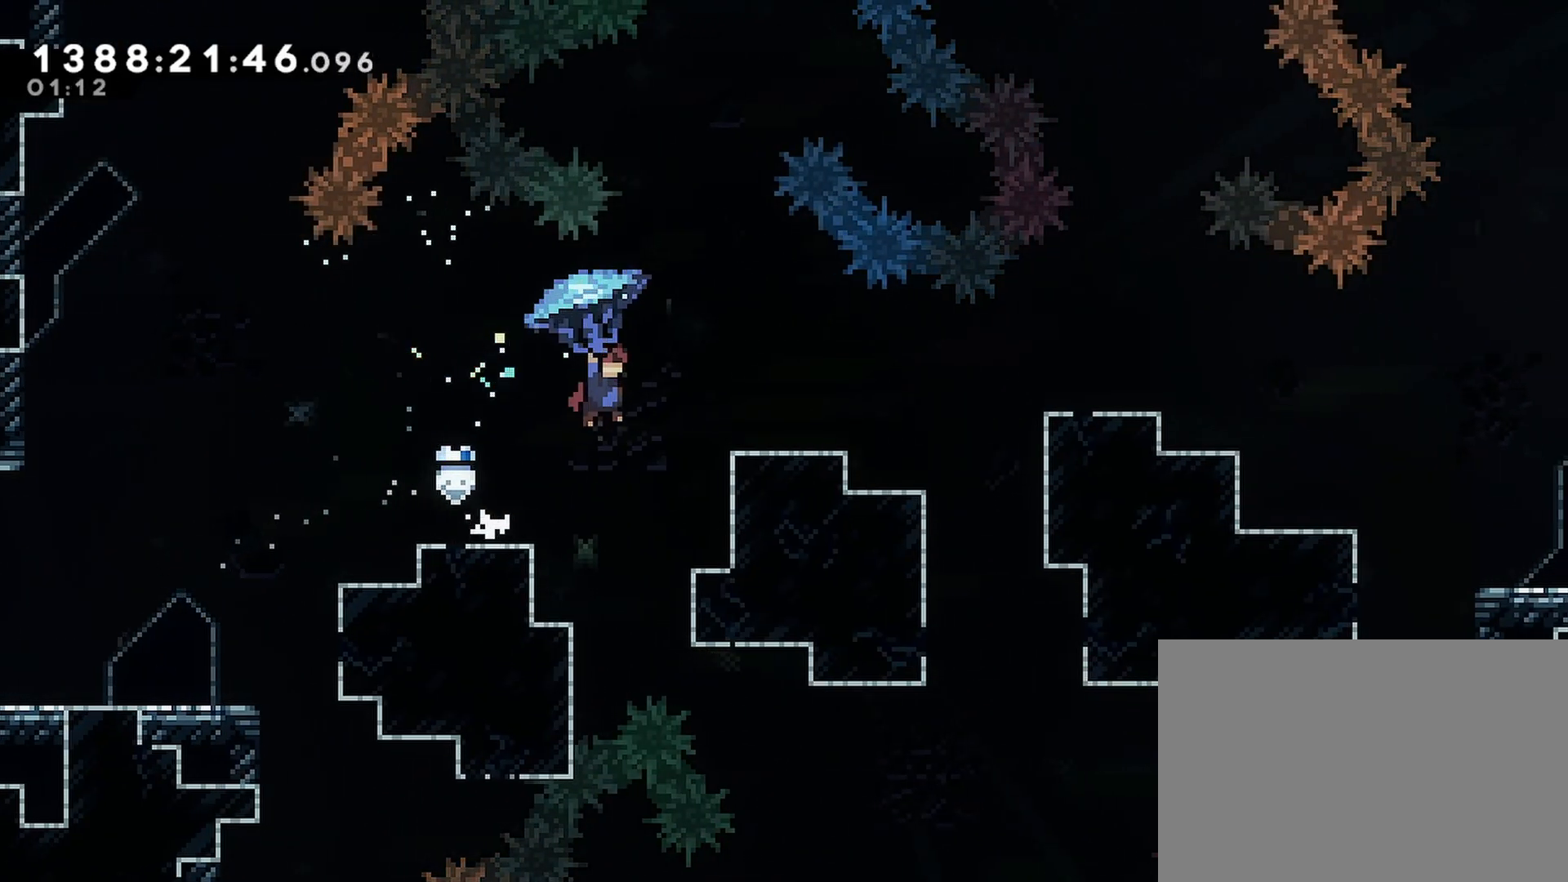
{"buttons": ["R2", "DPAD_RIGHT"], "events": [[83, "DPAD_RIGHT", "up"], [317, "DPAD_RIGHT", "down"]]}
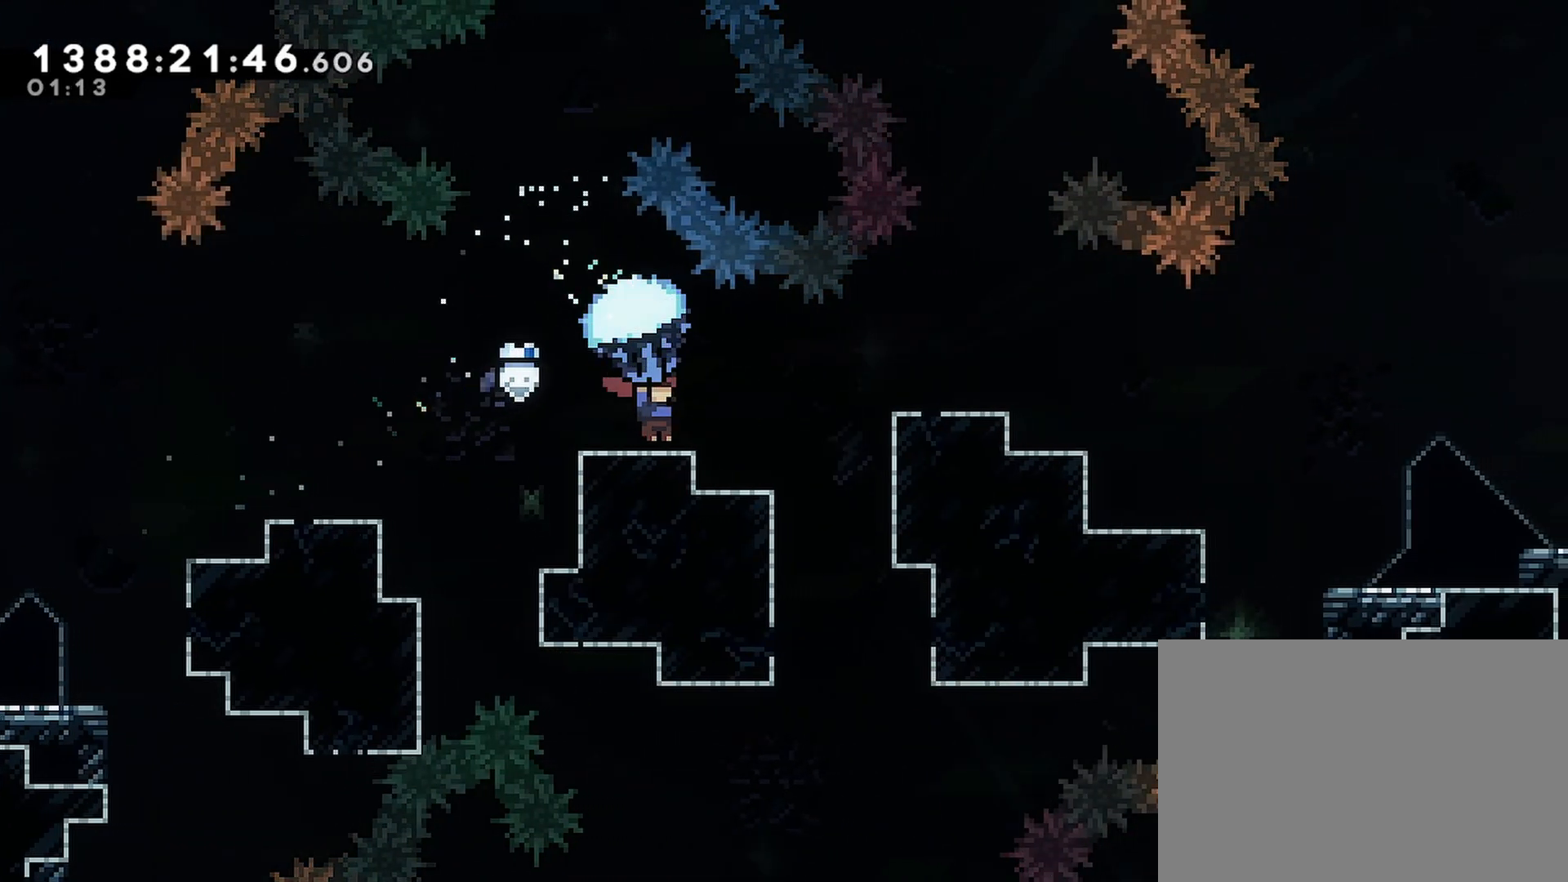
{"buttons": ["R2"], "events": [[17, "DPAD_RIGHT", "up"], [233, "DPAD_RIGHT", "down"], [333, "DPAD_RIGHT", "up"]]}